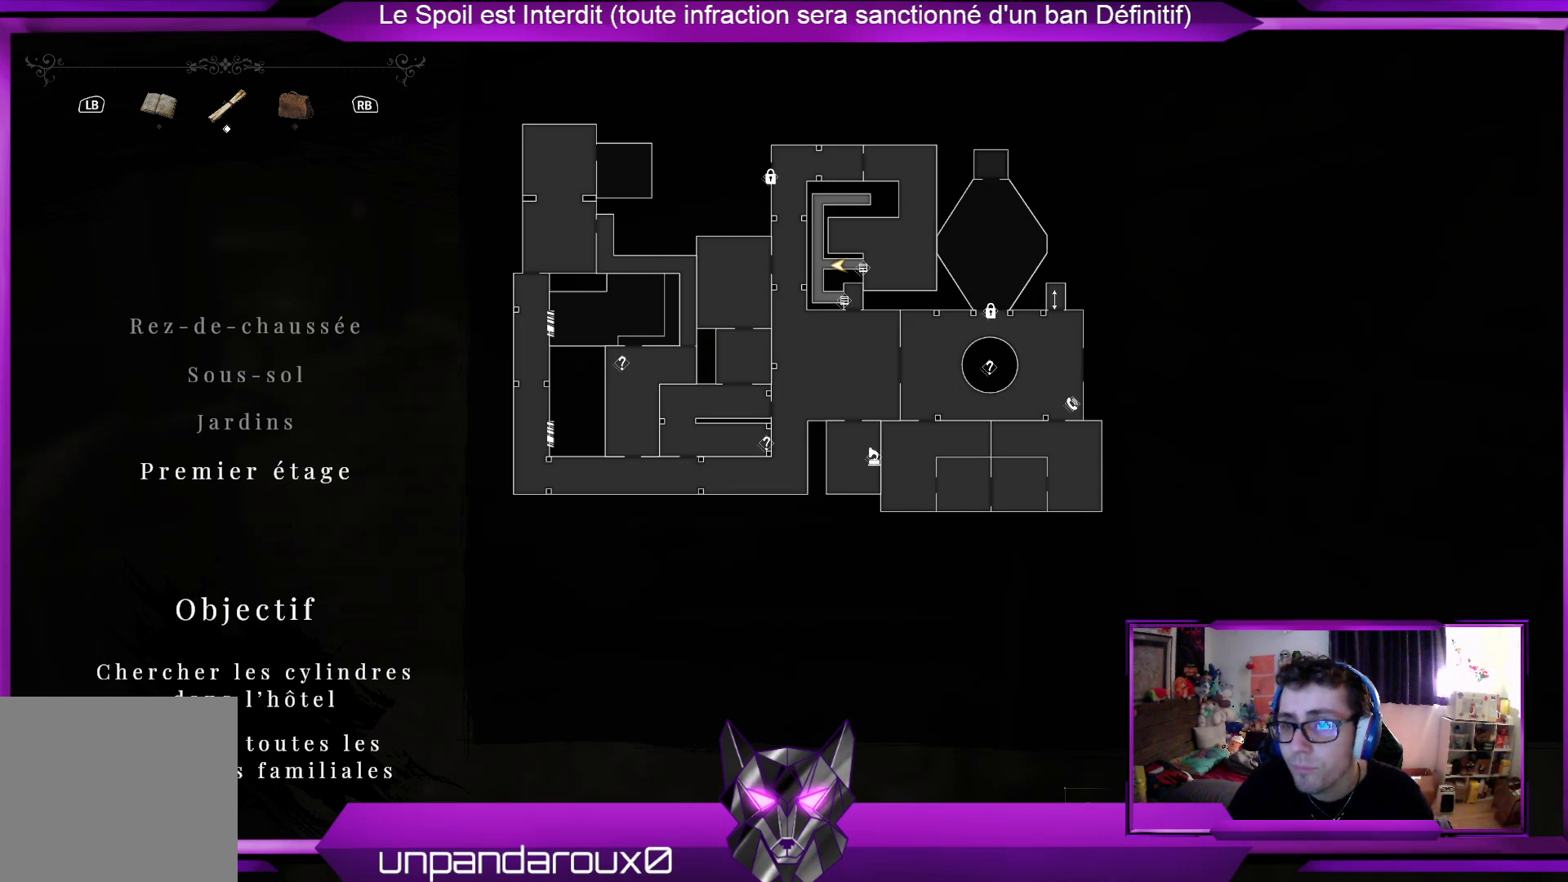
Gameplay with a controller (Xbox layout); each line is a JSON object with the inputs held at the frame after it. "events" lists button and stick changes between this image and that frame as [ms after this image, input, new state], when the widget could be followed in between.
{"buttons": ["SELECT"], "left_stick": "center", "right_stick": "center"}
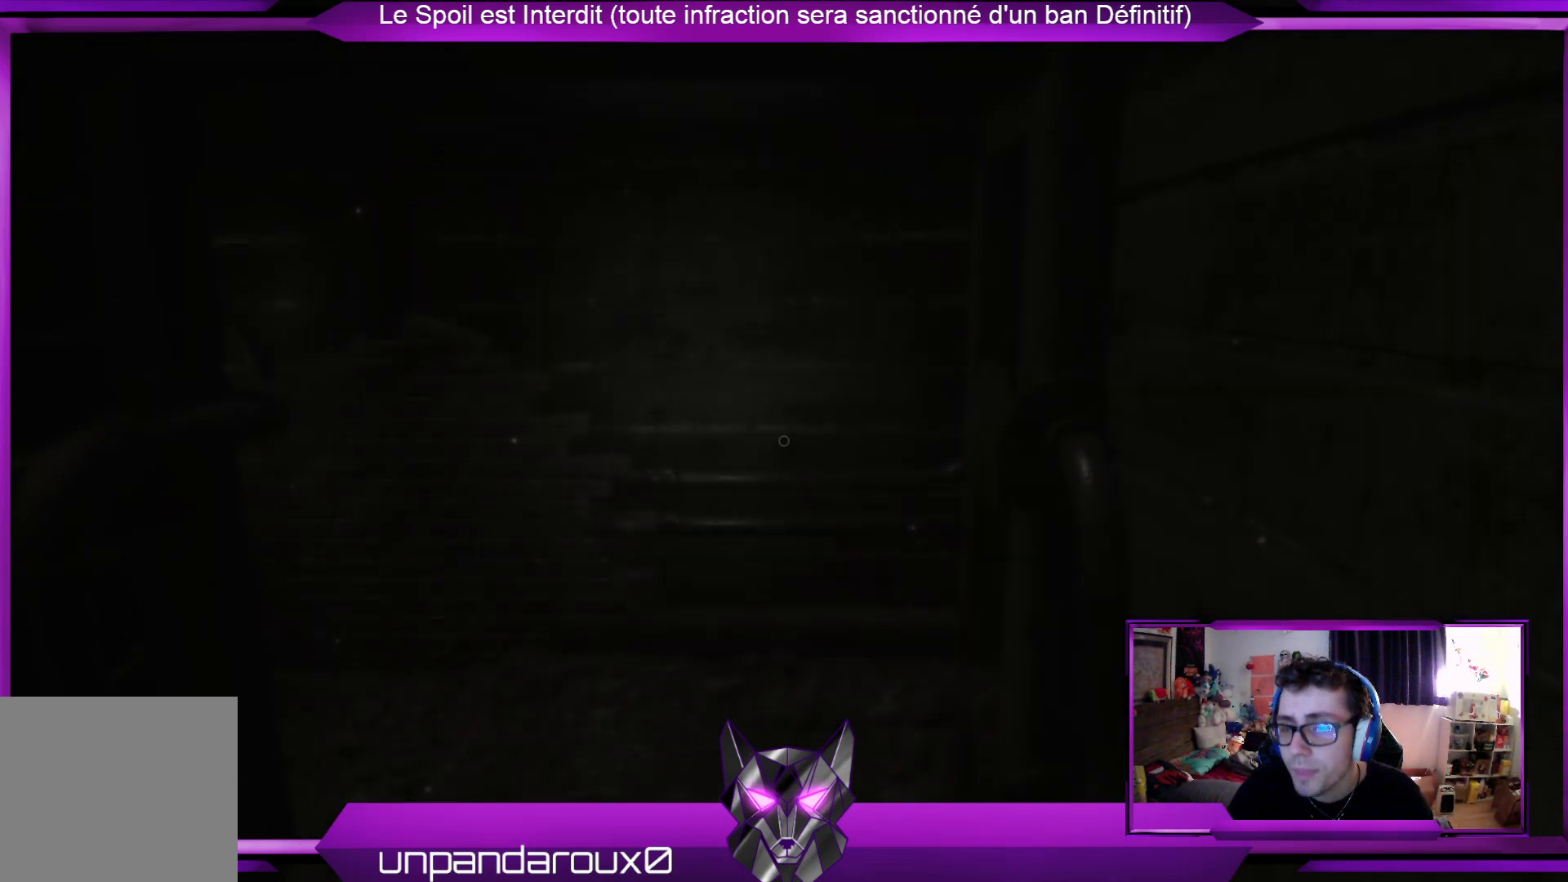
{"buttons": [], "left_stick": "up", "right_stick": "left", "events": [[100, "SELECT", "up"], [334, "right_stick", "left"], [367, "left_stick", "up"]]}
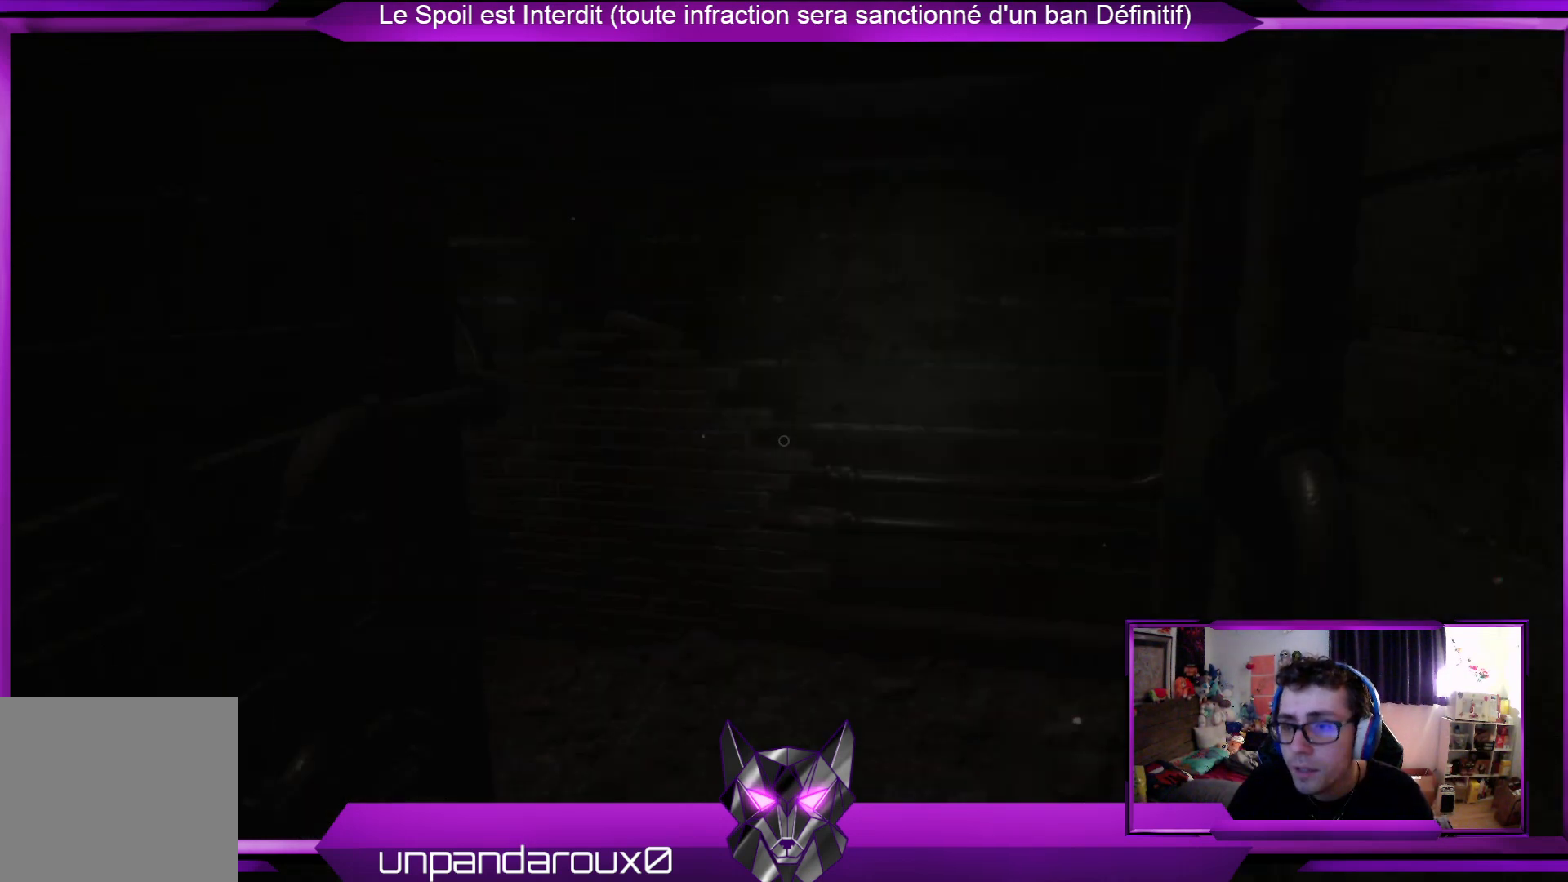
{"buttons": [], "left_stick": "up-right", "right_stick": "center", "events": [[167, "right_stick", "center"], [233, "left_stick", "up-right"]]}
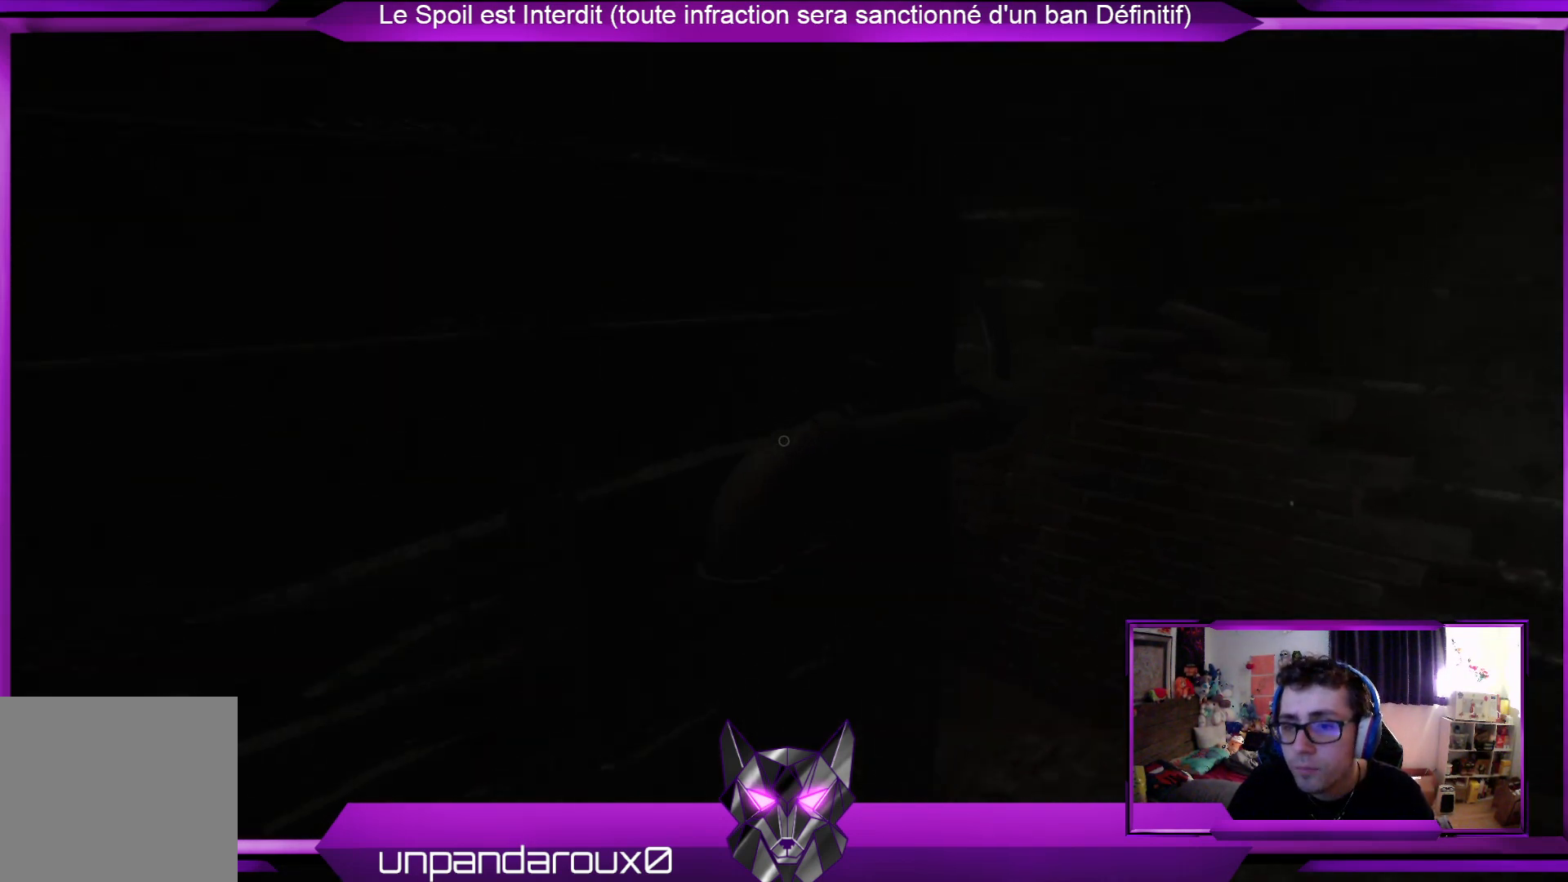
{"buttons": [], "left_stick": "up-right", "right_stick": "center", "events": []}
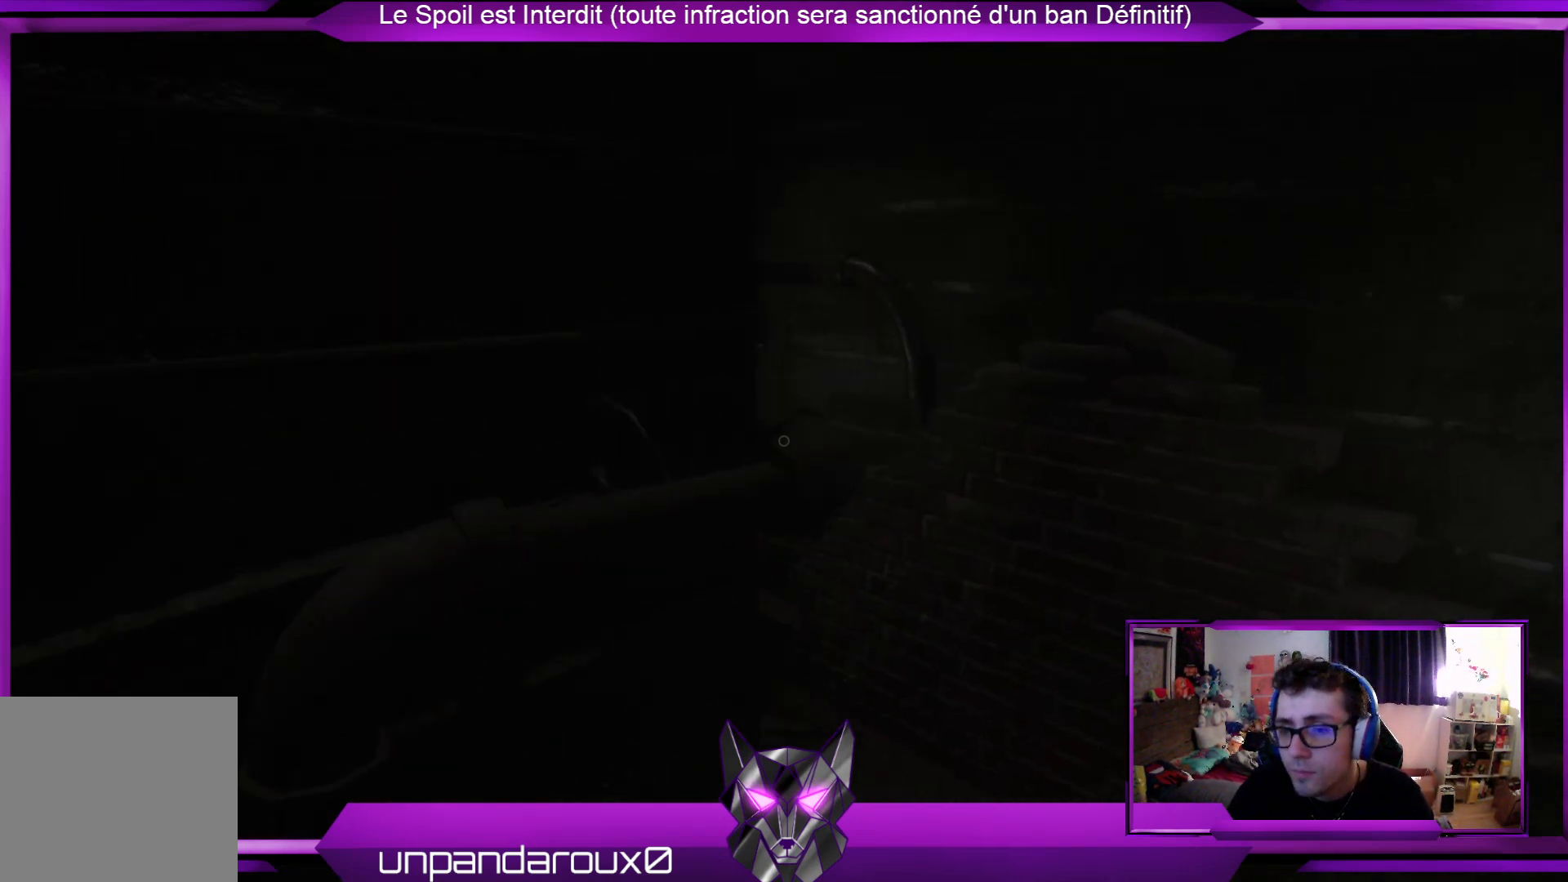
{"buttons": [], "left_stick": "up-right", "right_stick": "center", "events": [[201, "right_stick", "left"], [468, "right_stick", "center"]]}
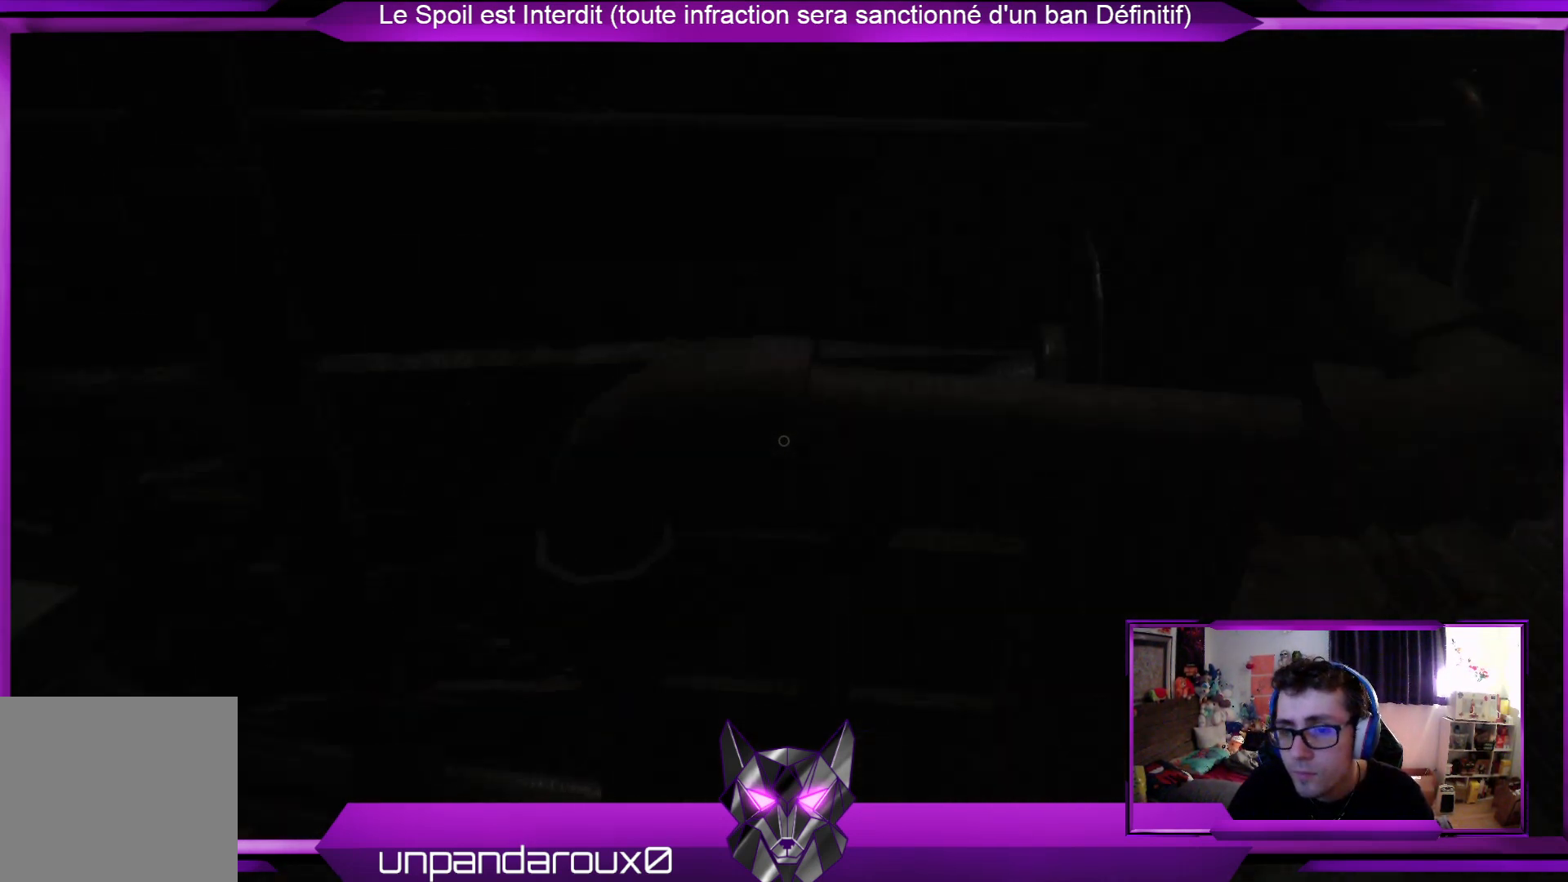
{"buttons": [], "left_stick": "right", "right_stick": "center", "events": [[434, "left_stick", "right"]]}
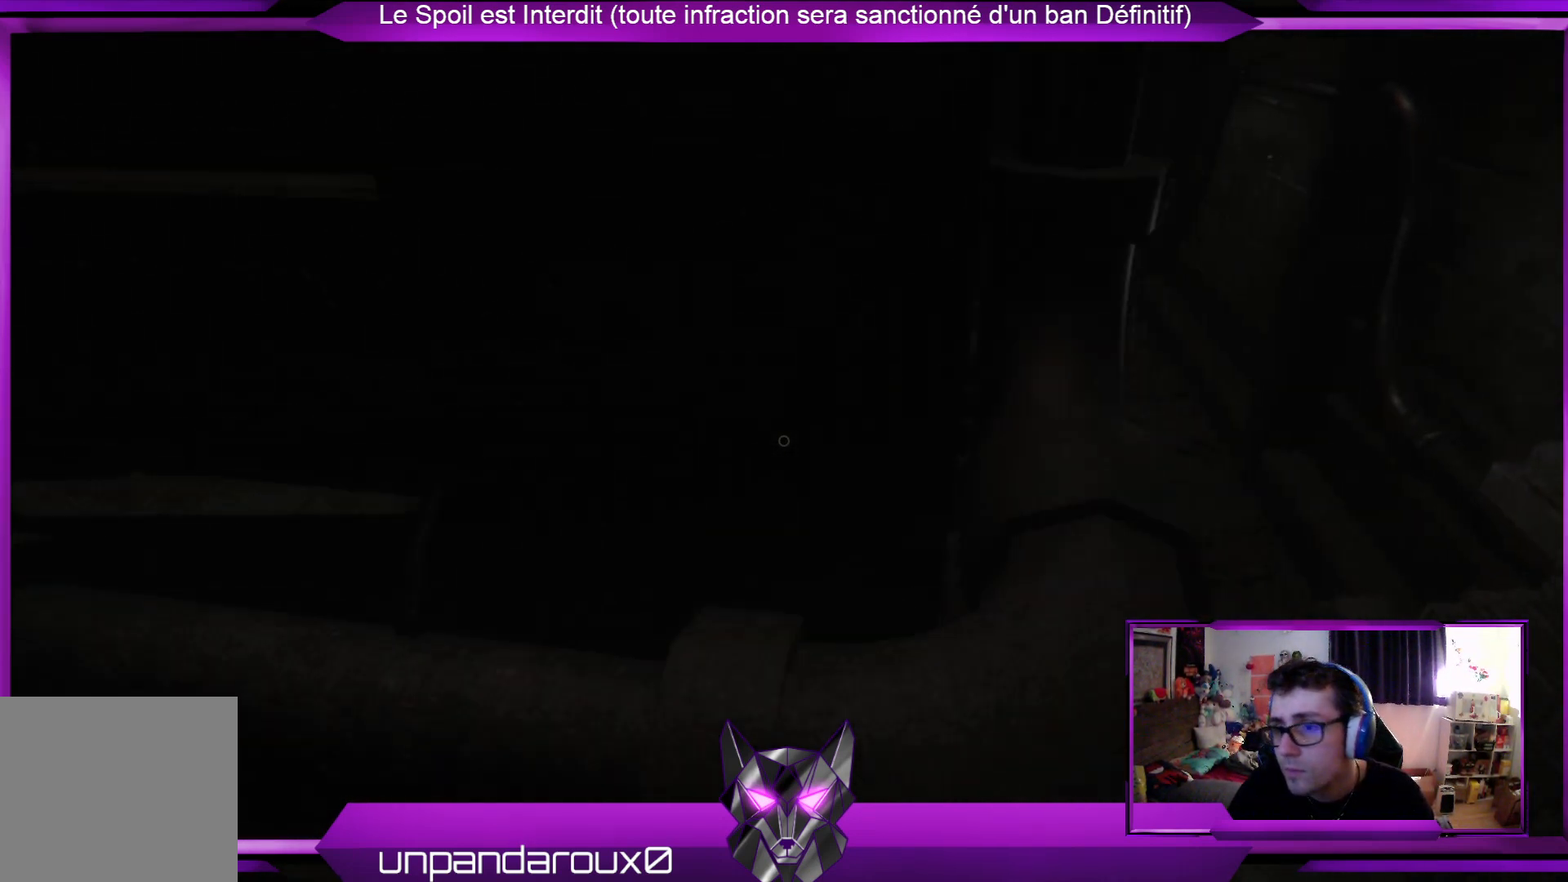
{"buttons": [], "left_stick": "up-right", "right_stick": "center", "events": [[234, "left_stick", "up-right"]]}
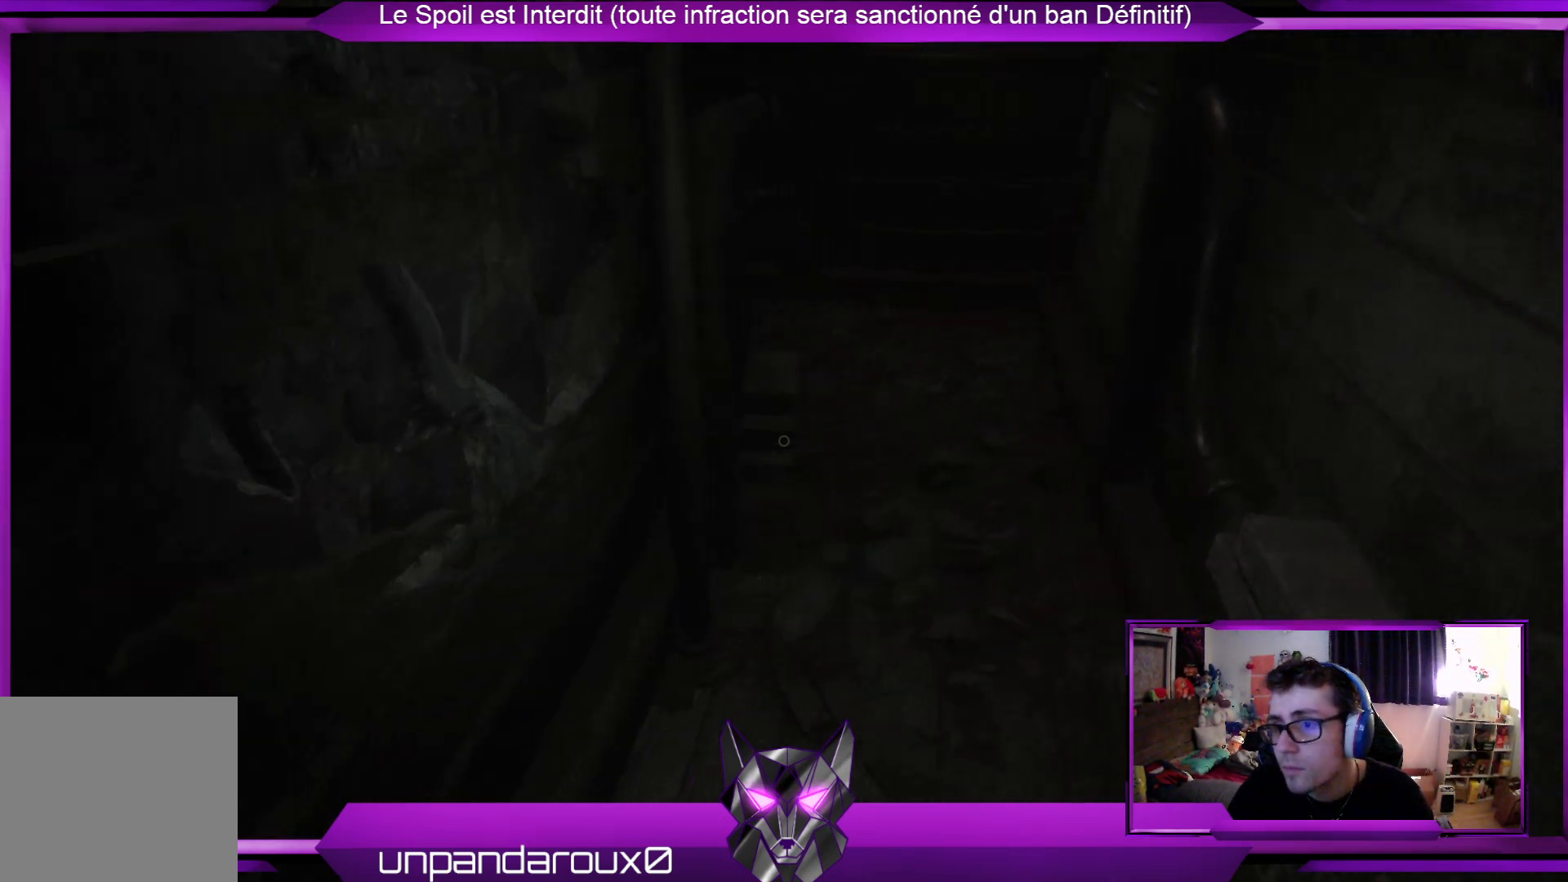
{"buttons": [], "left_stick": "up-right", "right_stick": "center", "events": []}
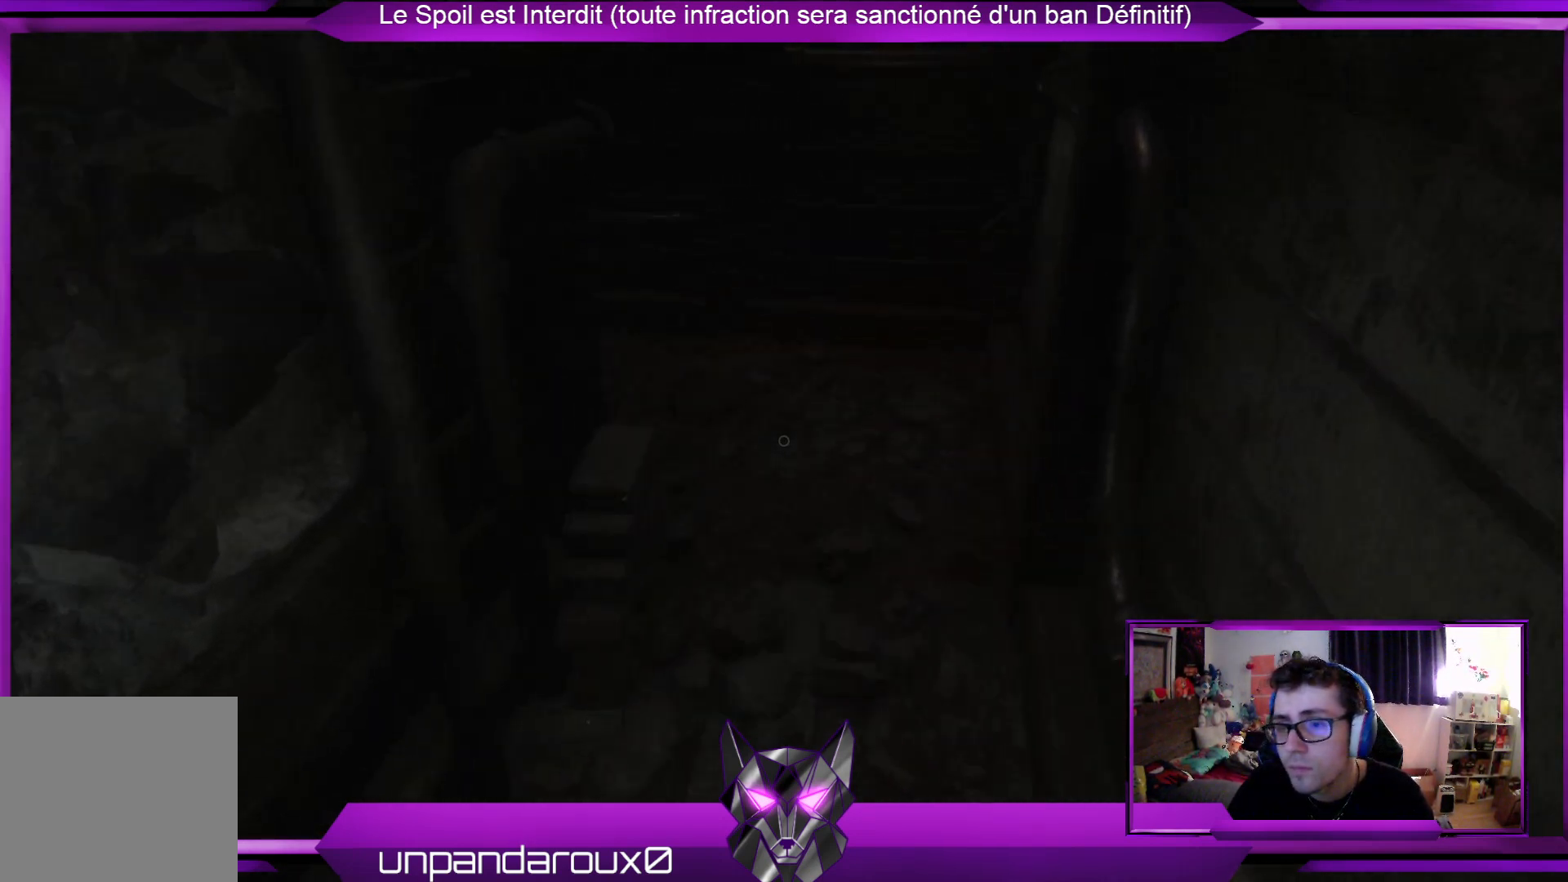
{"buttons": [], "left_stick": "up", "right_stick": "center", "events": [[100, "right_stick", "up"], [267, "left_stick", "up"], [468, "right_stick", "center"]]}
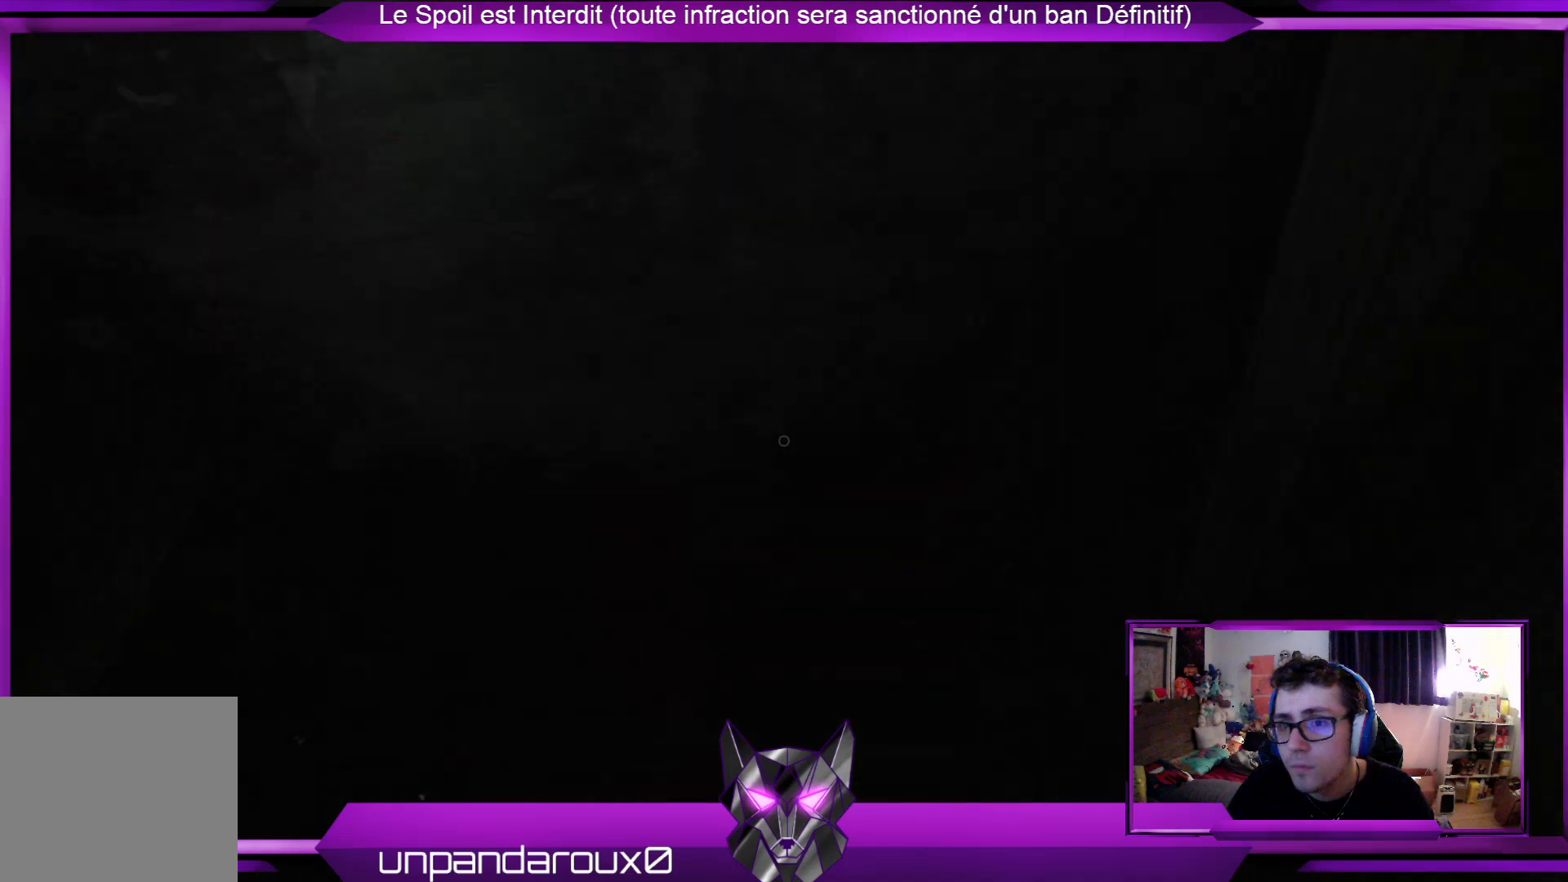
{"buttons": [], "left_stick": "up", "right_stick": "down-left", "events": [[502, "right_stick", "down-left"]]}
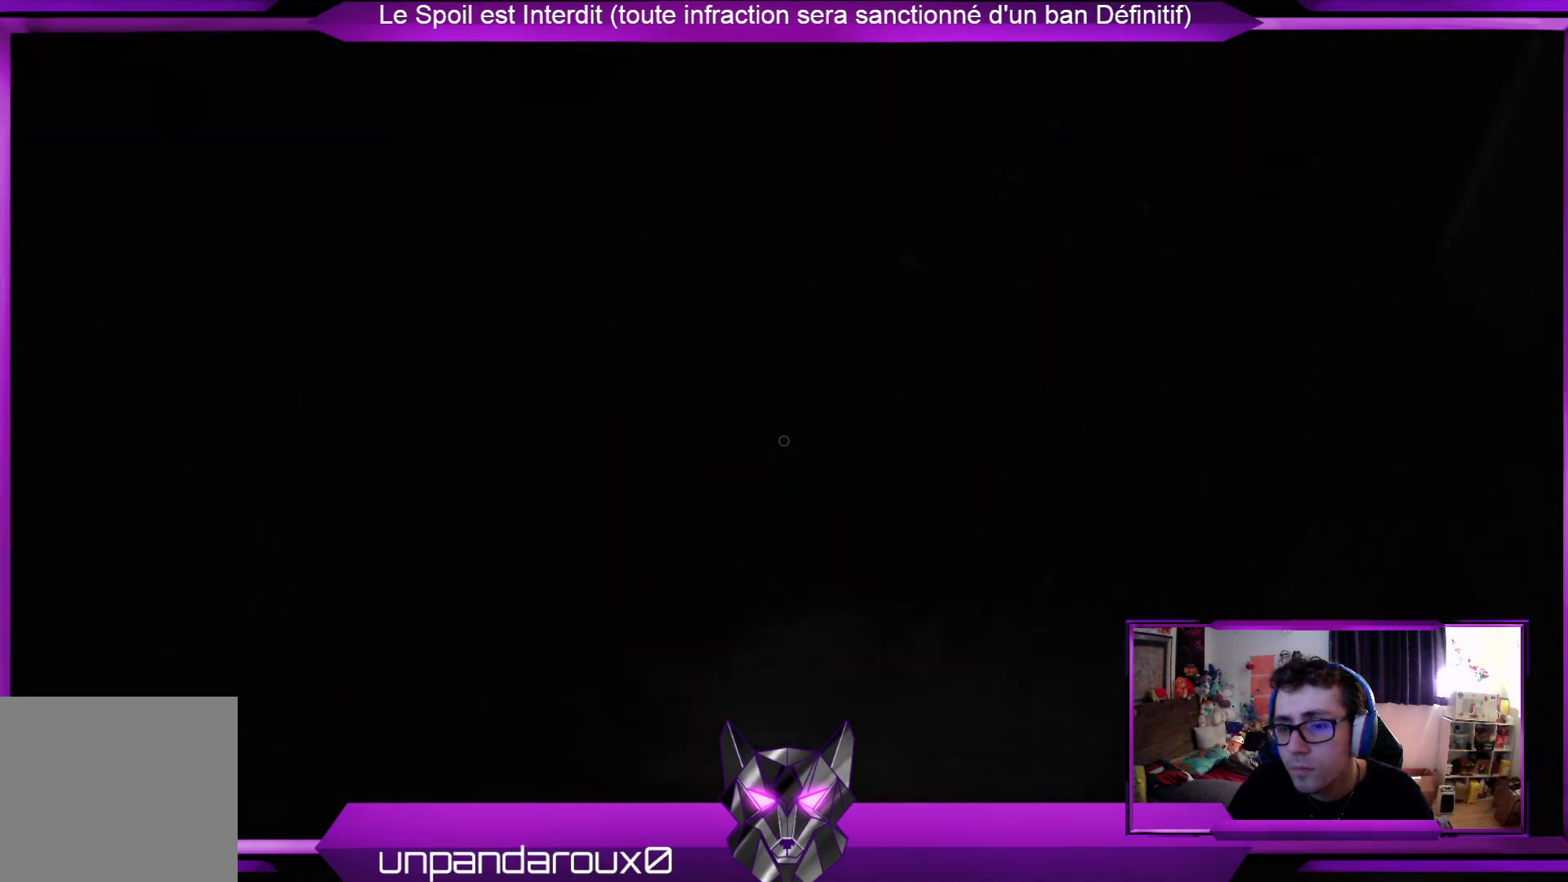
{"buttons": [], "left_stick": "up", "right_stick": "down-left", "events": [[200, "right_stick", "center"], [401, "right_stick", "down-left"]]}
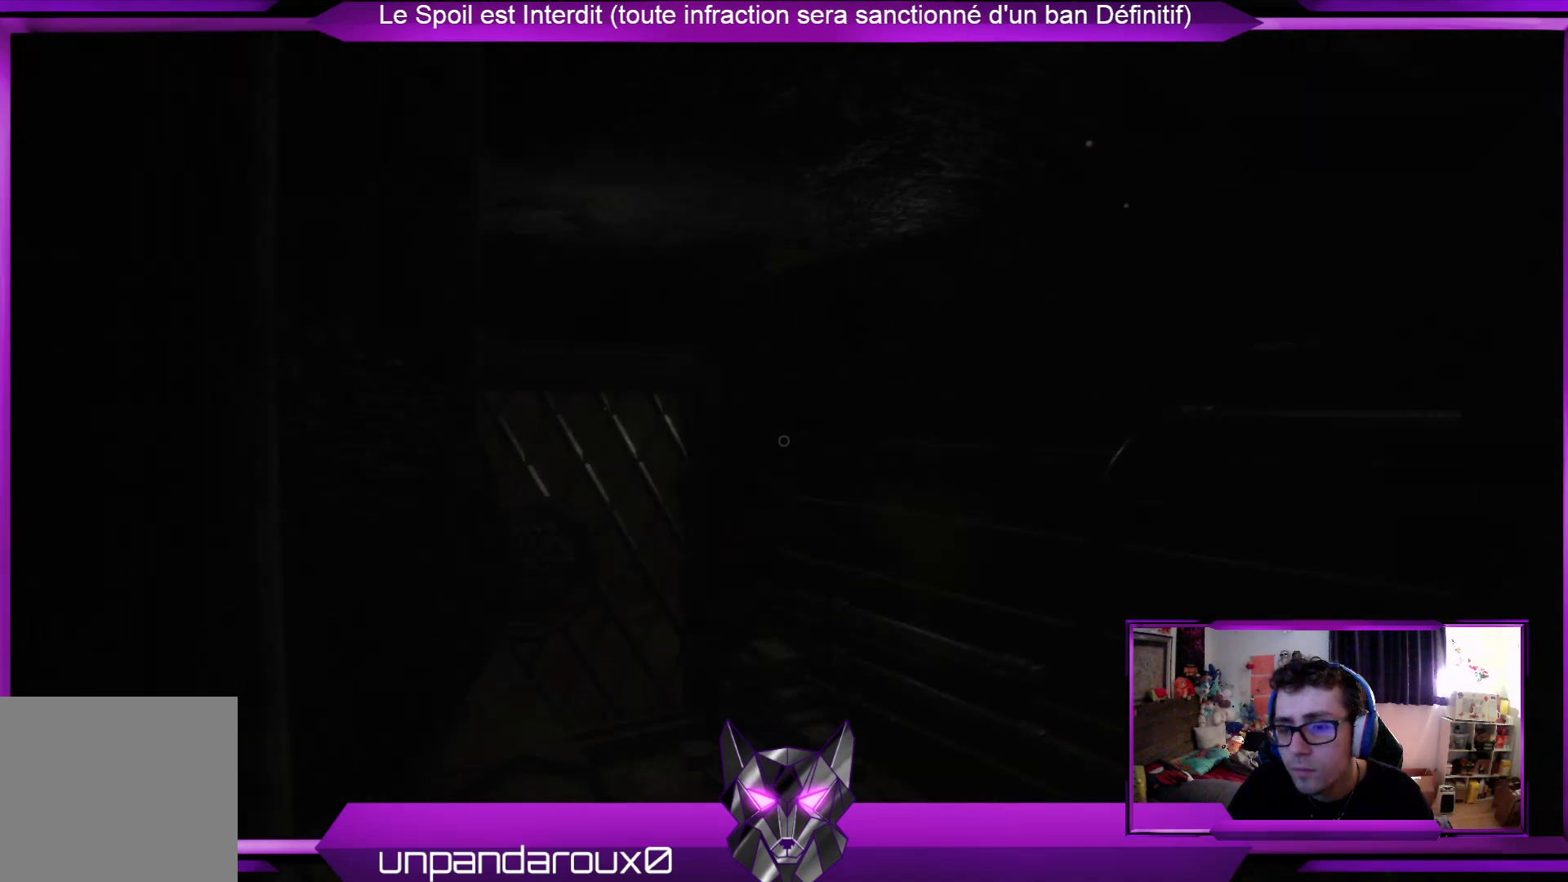
{"buttons": [], "left_stick": "up-right", "right_stick": "center", "events": [[201, "right_stick", "center"], [301, "left_stick", "up-right"]]}
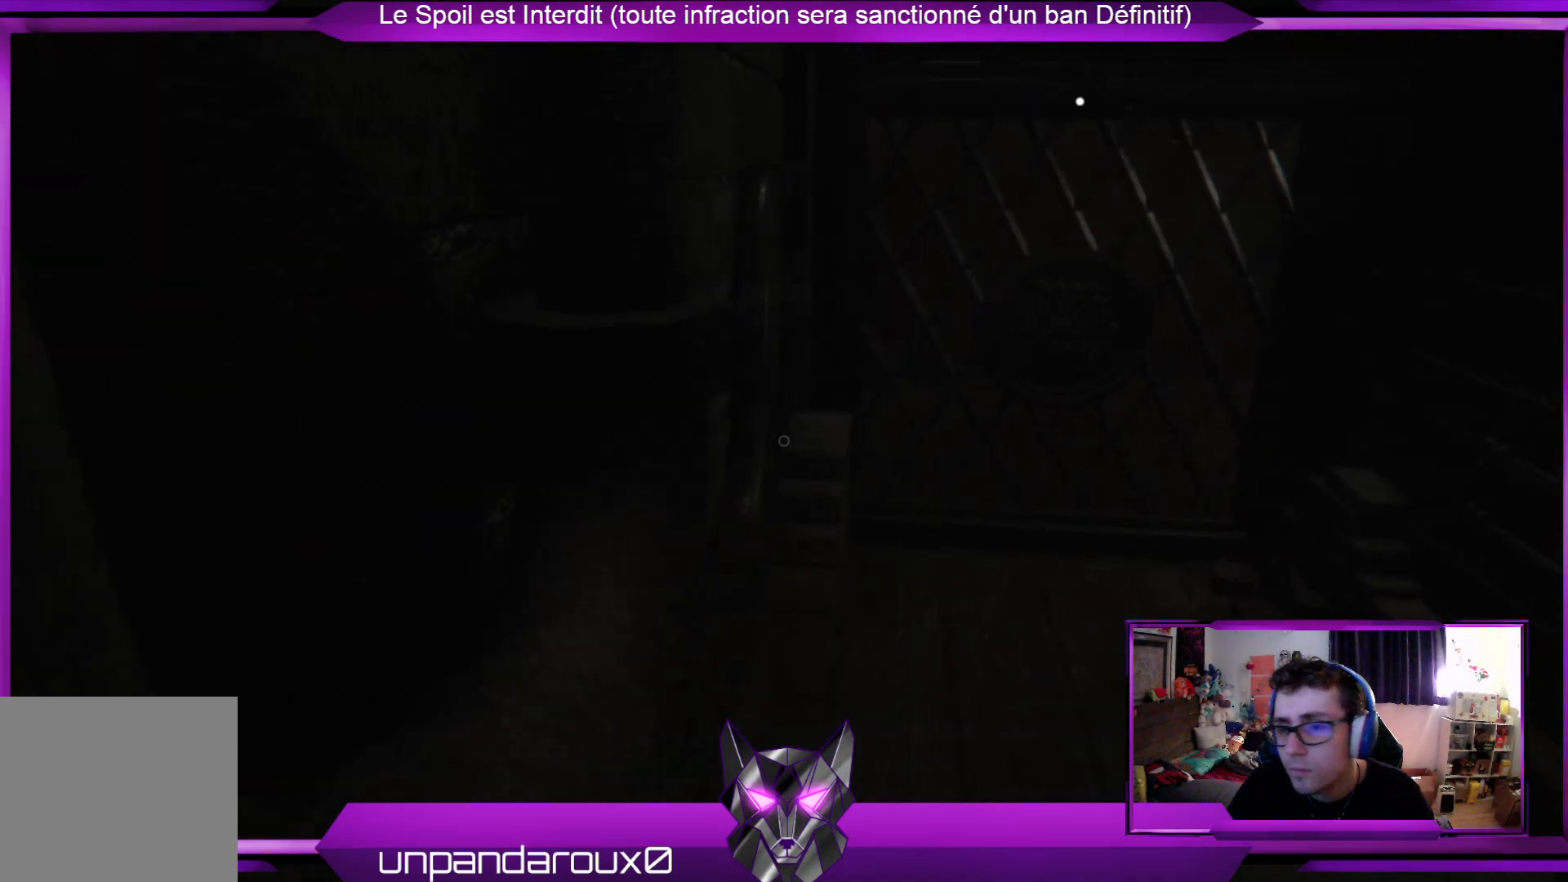
{"buttons": [], "left_stick": "up-right", "right_stick": "center", "events": []}
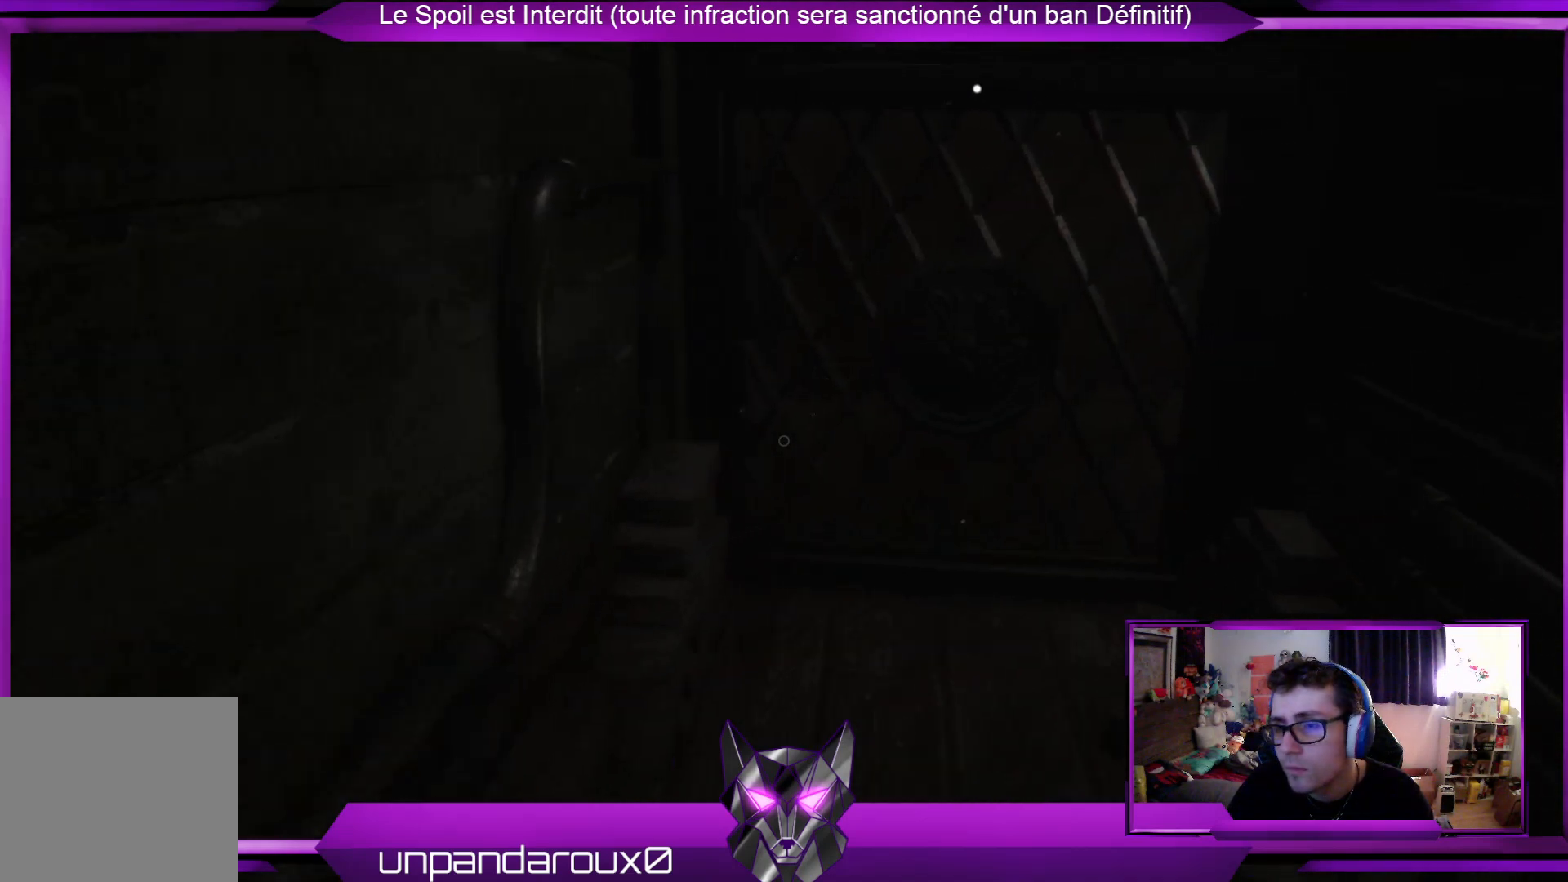
{"buttons": [], "left_stick": "center", "right_stick": "center", "events": [[201, "left_stick", "center"], [334, "SELECT", "down"], [502, "SELECT", "up"]]}
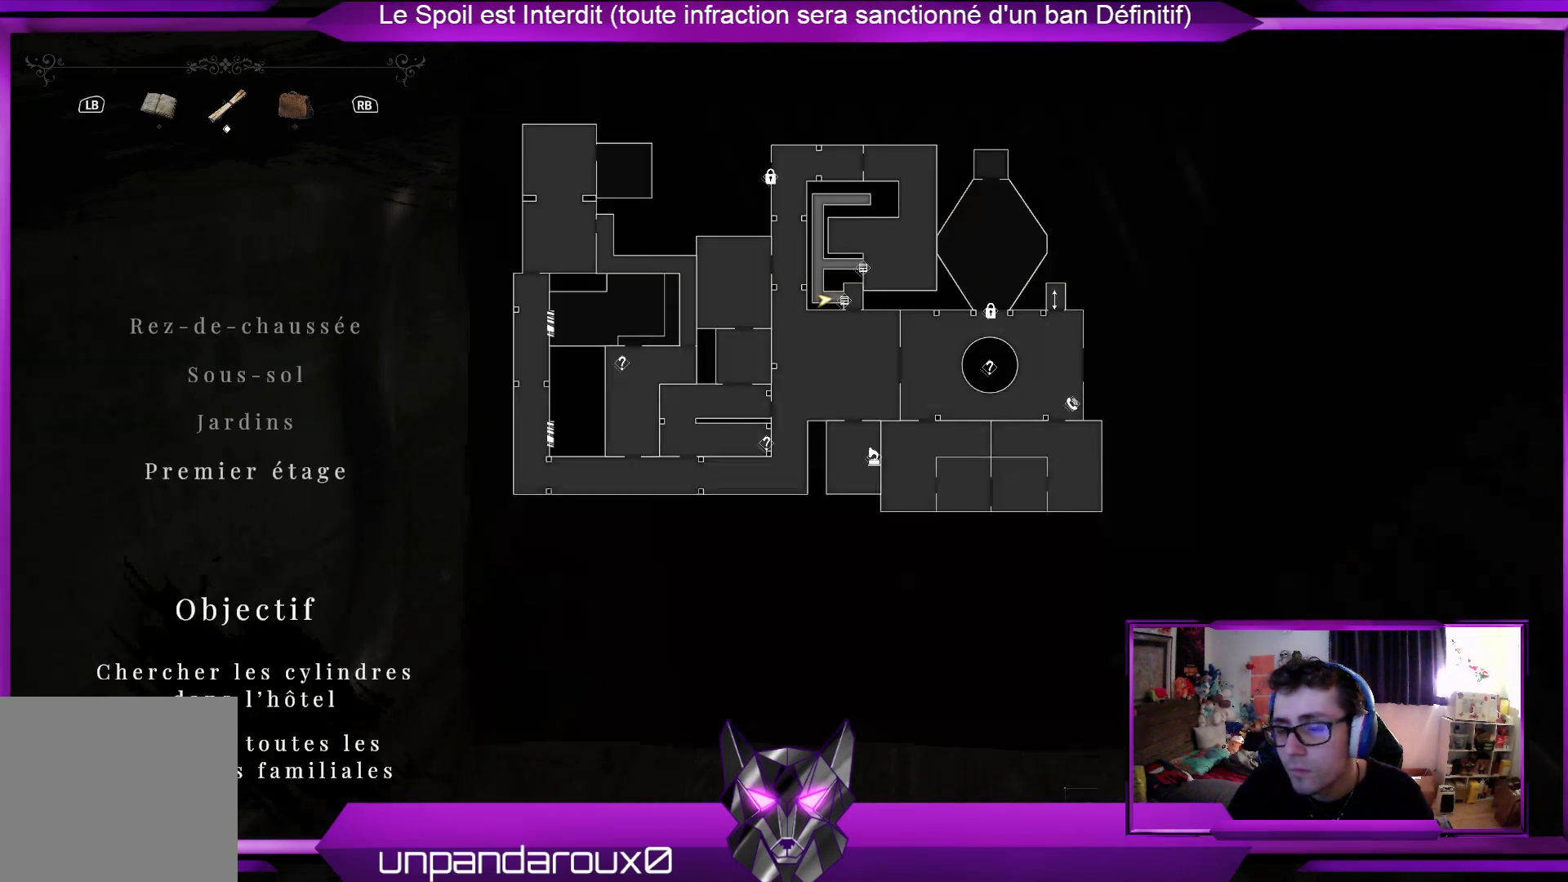
{"buttons": [], "left_stick": "center", "right_stick": "center", "events": []}
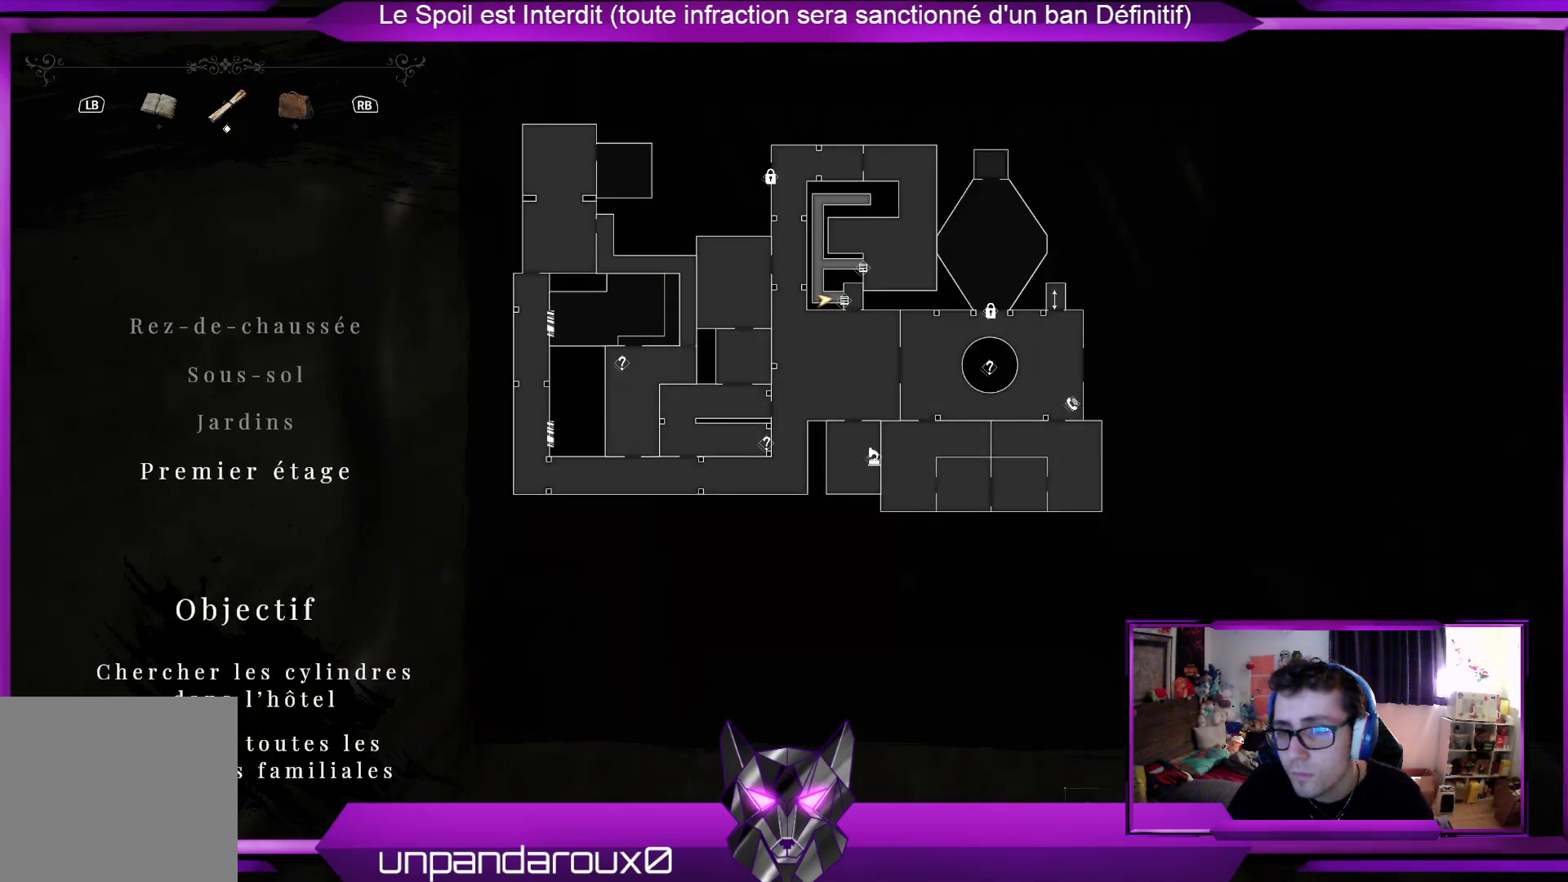
{"buttons": [], "left_stick": "center", "right_stick": "center", "events": []}
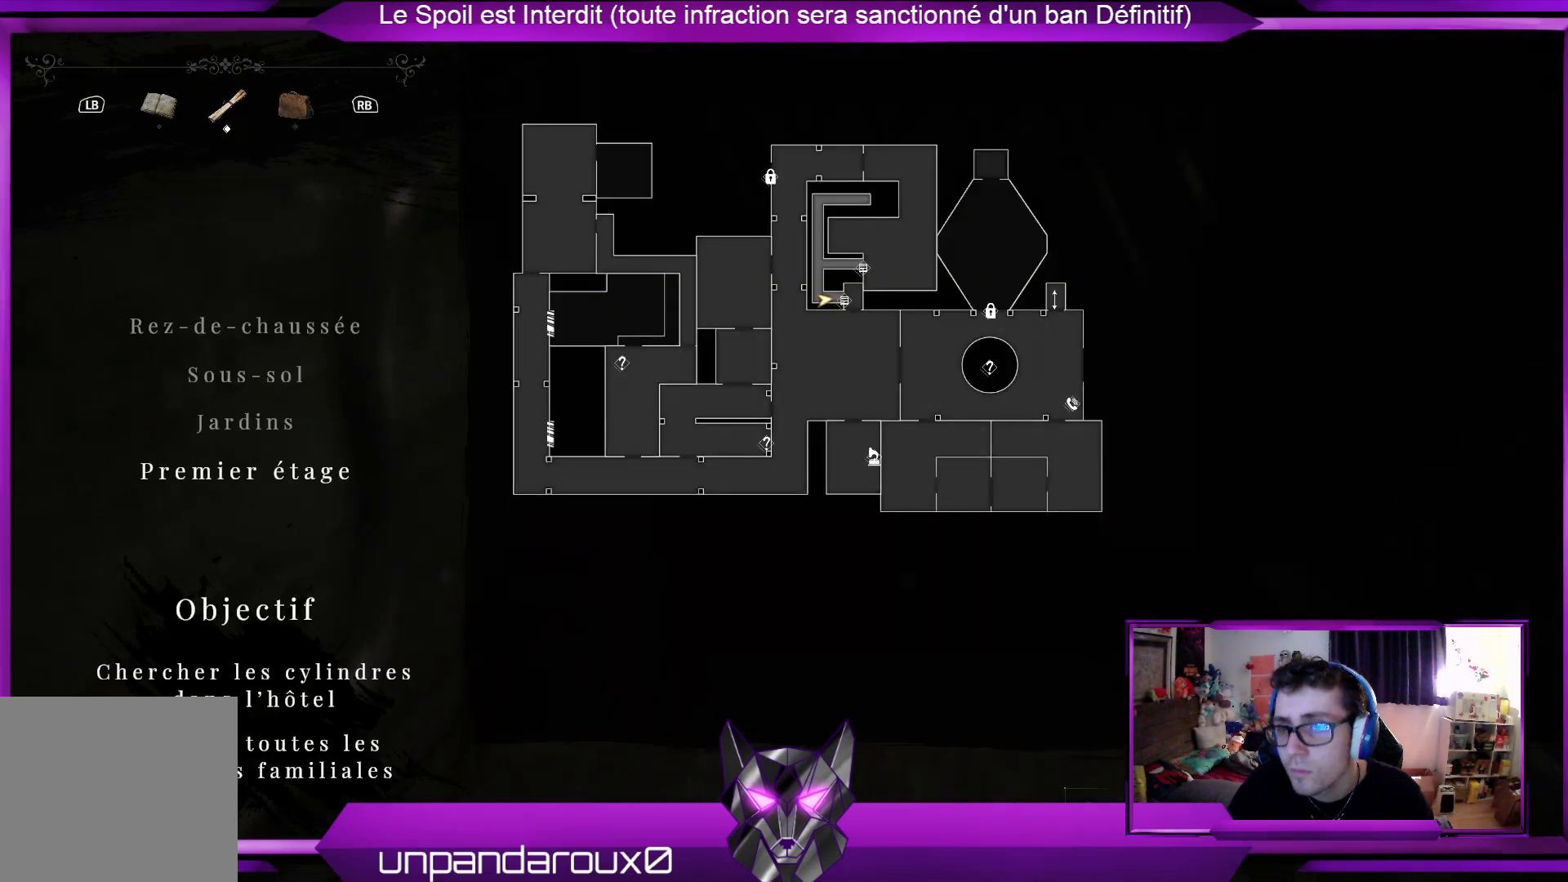
{"buttons": [], "left_stick": "center", "right_stick": "center", "events": []}
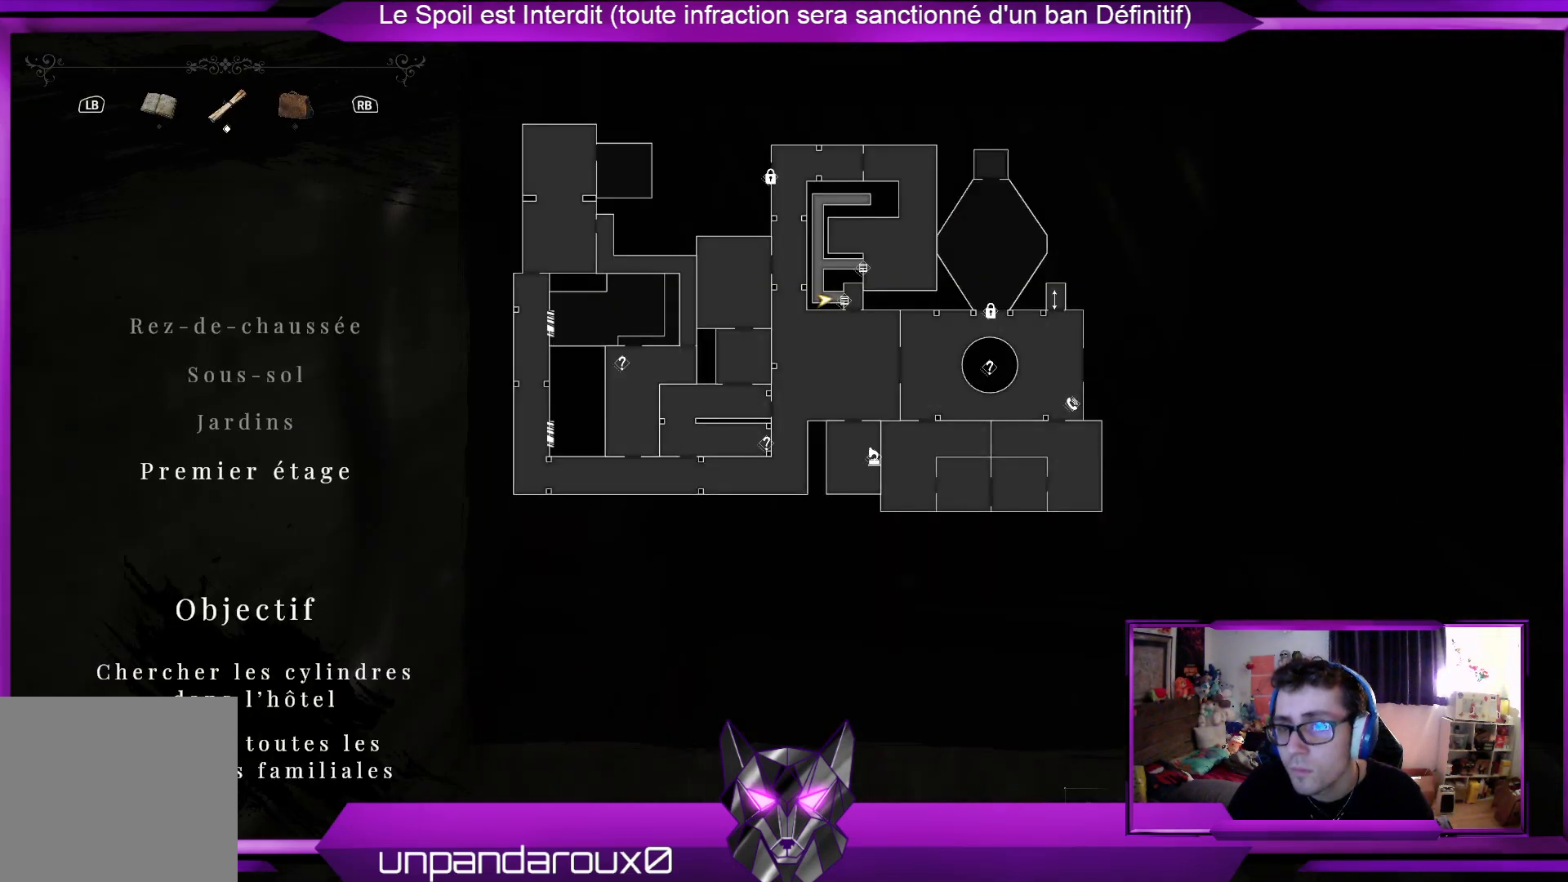
{"buttons": [], "left_stick": "center", "right_stick": "center", "events": [[33, "left_stick", "left"], [33, "right_stick", "left"], [234, "left_stick", "center"], [301, "right_stick", "center"], [334, "SELECT", "down"], [501, "SELECT", "up"]]}
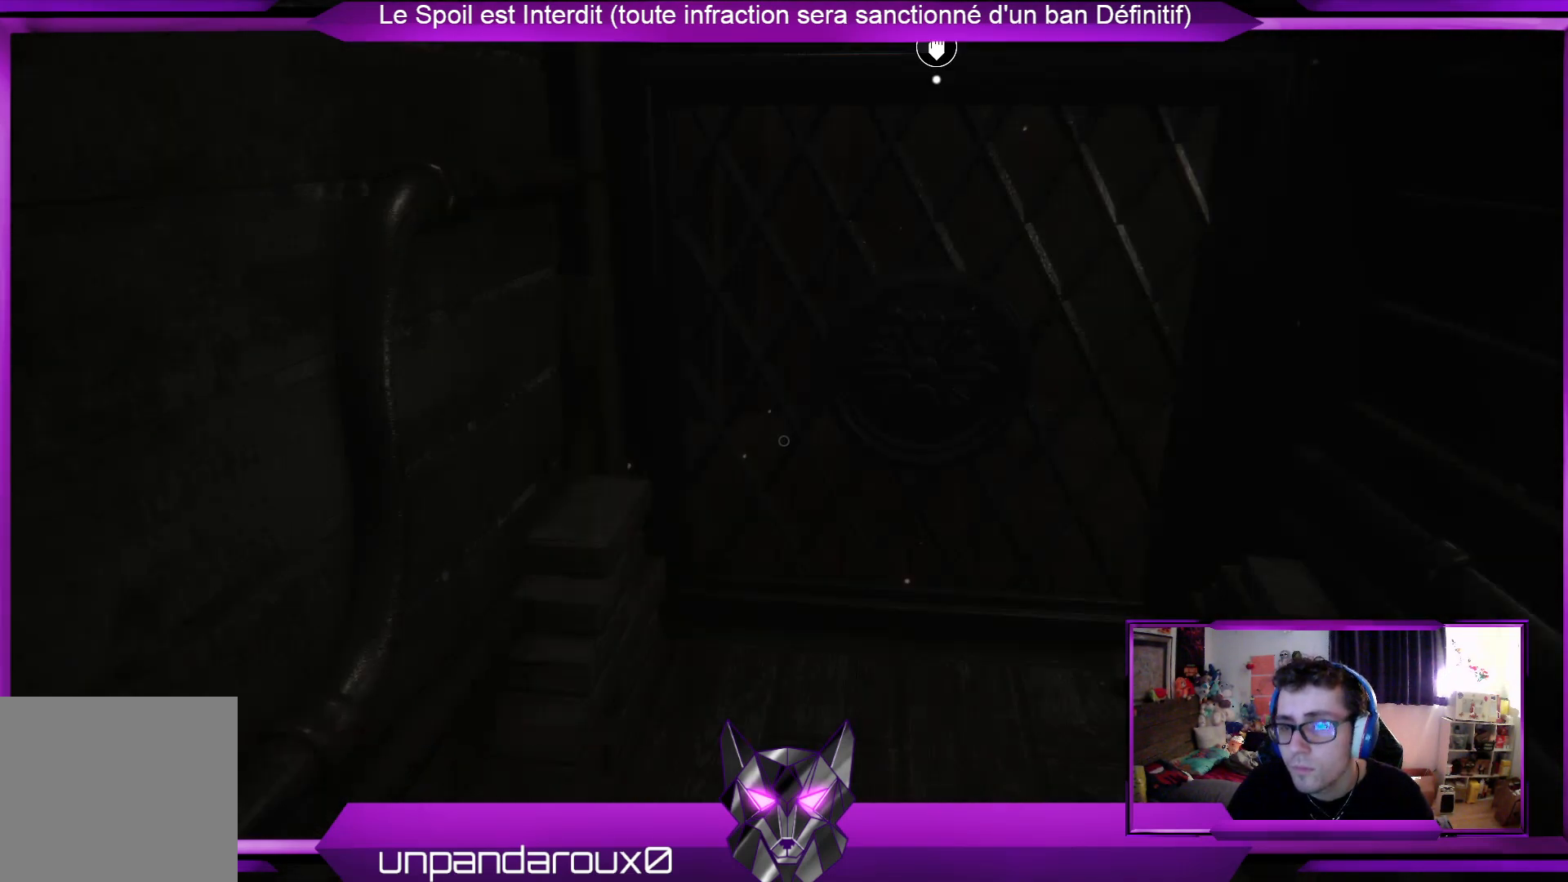
{"buttons": [], "left_stick": "left", "right_stick": "left", "events": [[134, "right_stick", "left"], [167, "left_stick", "left"]]}
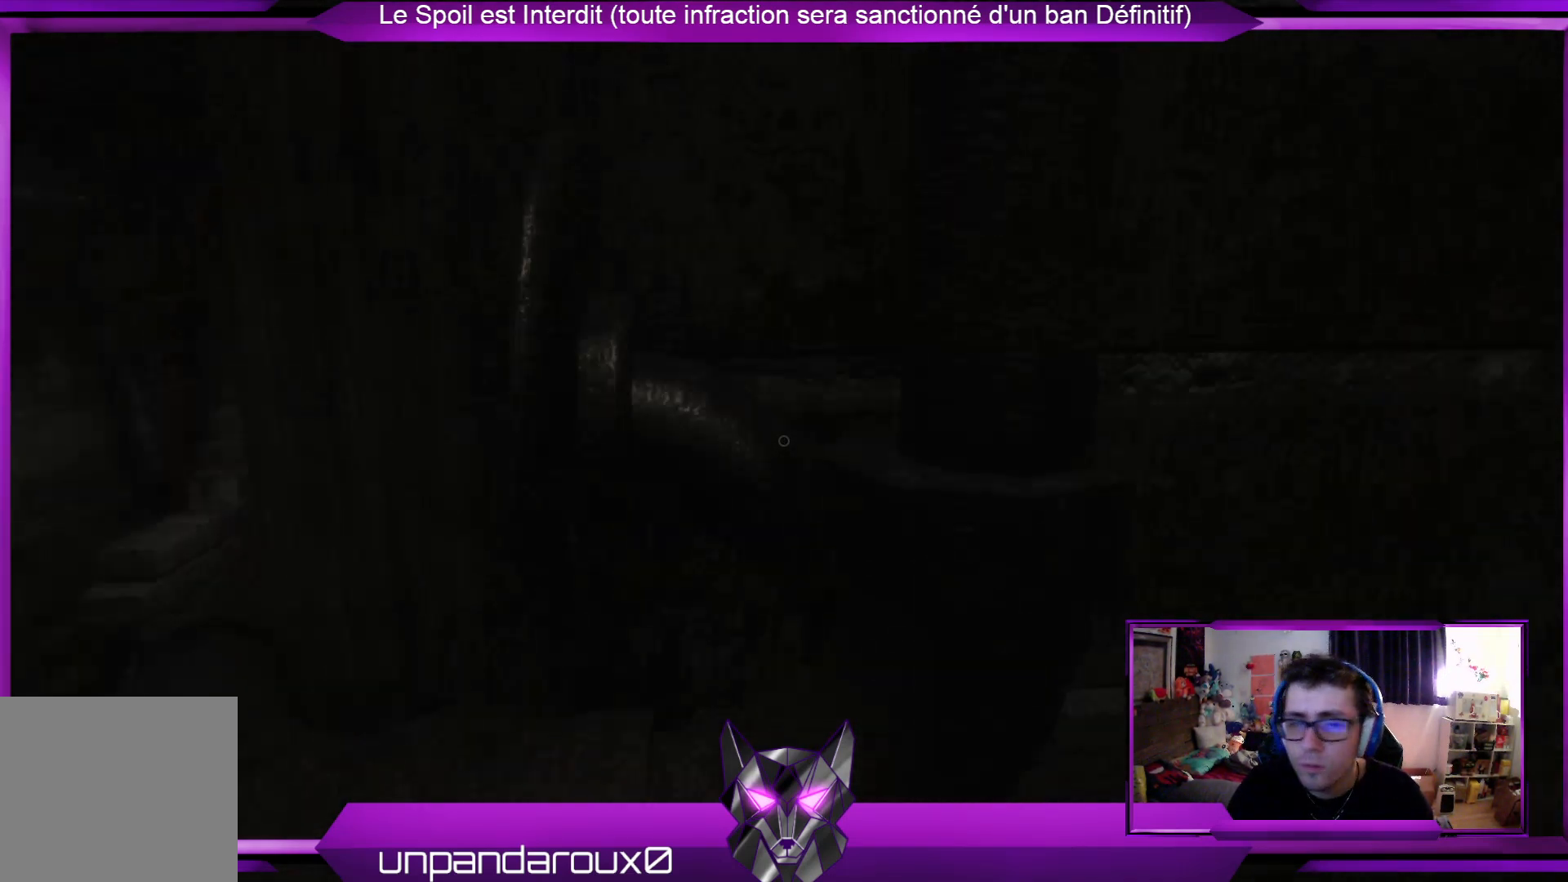
{"buttons": [], "left_stick": "up-left", "right_stick": "right", "events": [[100, "right_stick", "center"], [334, "left_stick", "up-left"], [434, "right_stick", "right"]]}
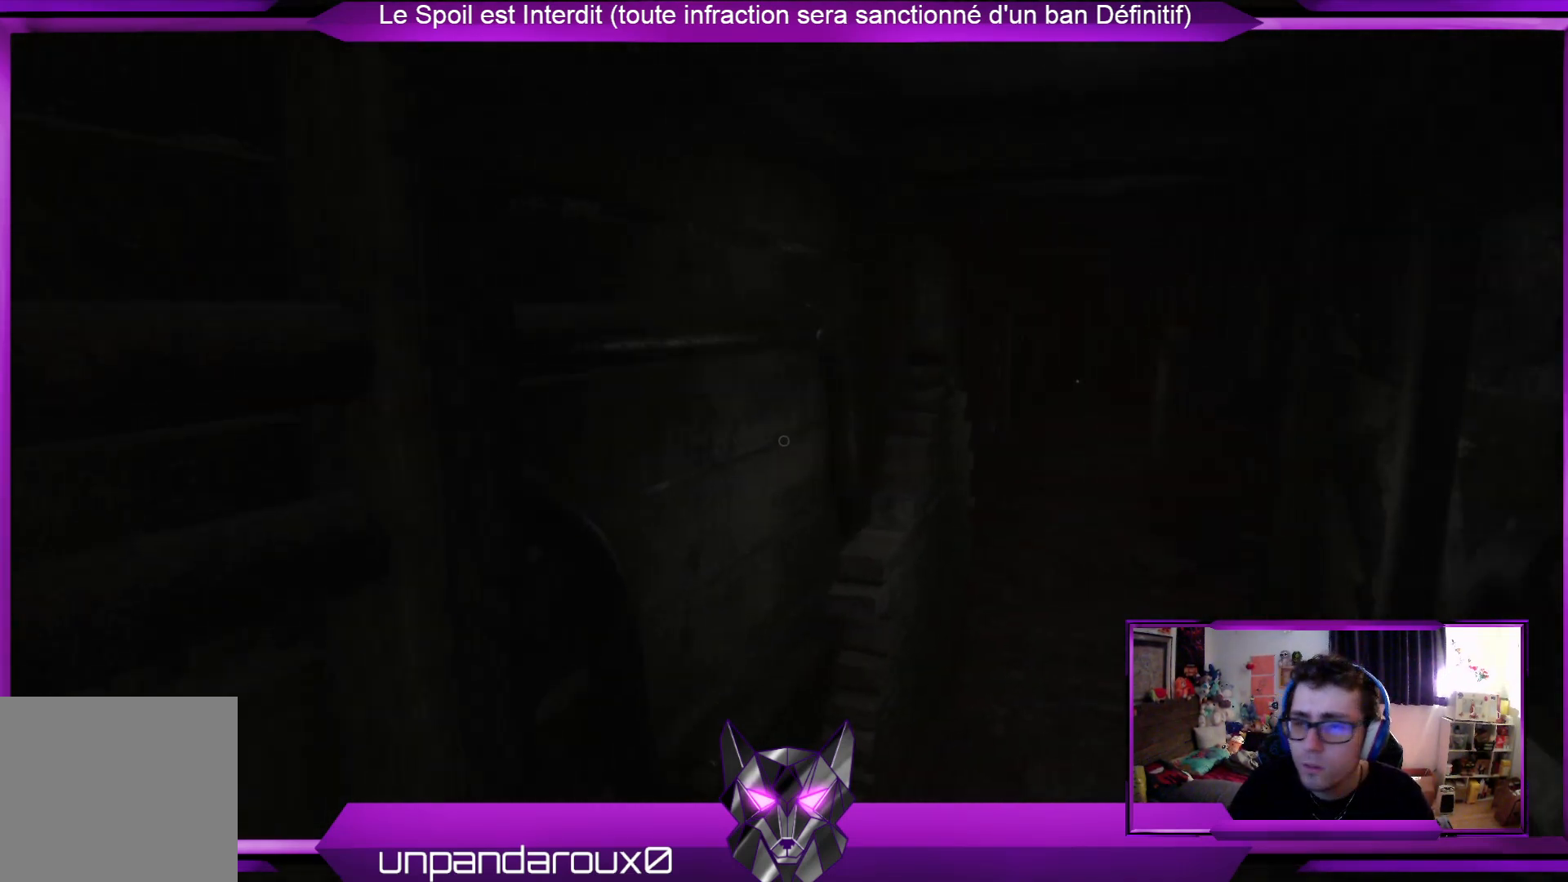
{"buttons": [], "left_stick": "up", "right_stick": "center", "events": [[167, "right_stick", "center"], [401, "left_stick", "up"]]}
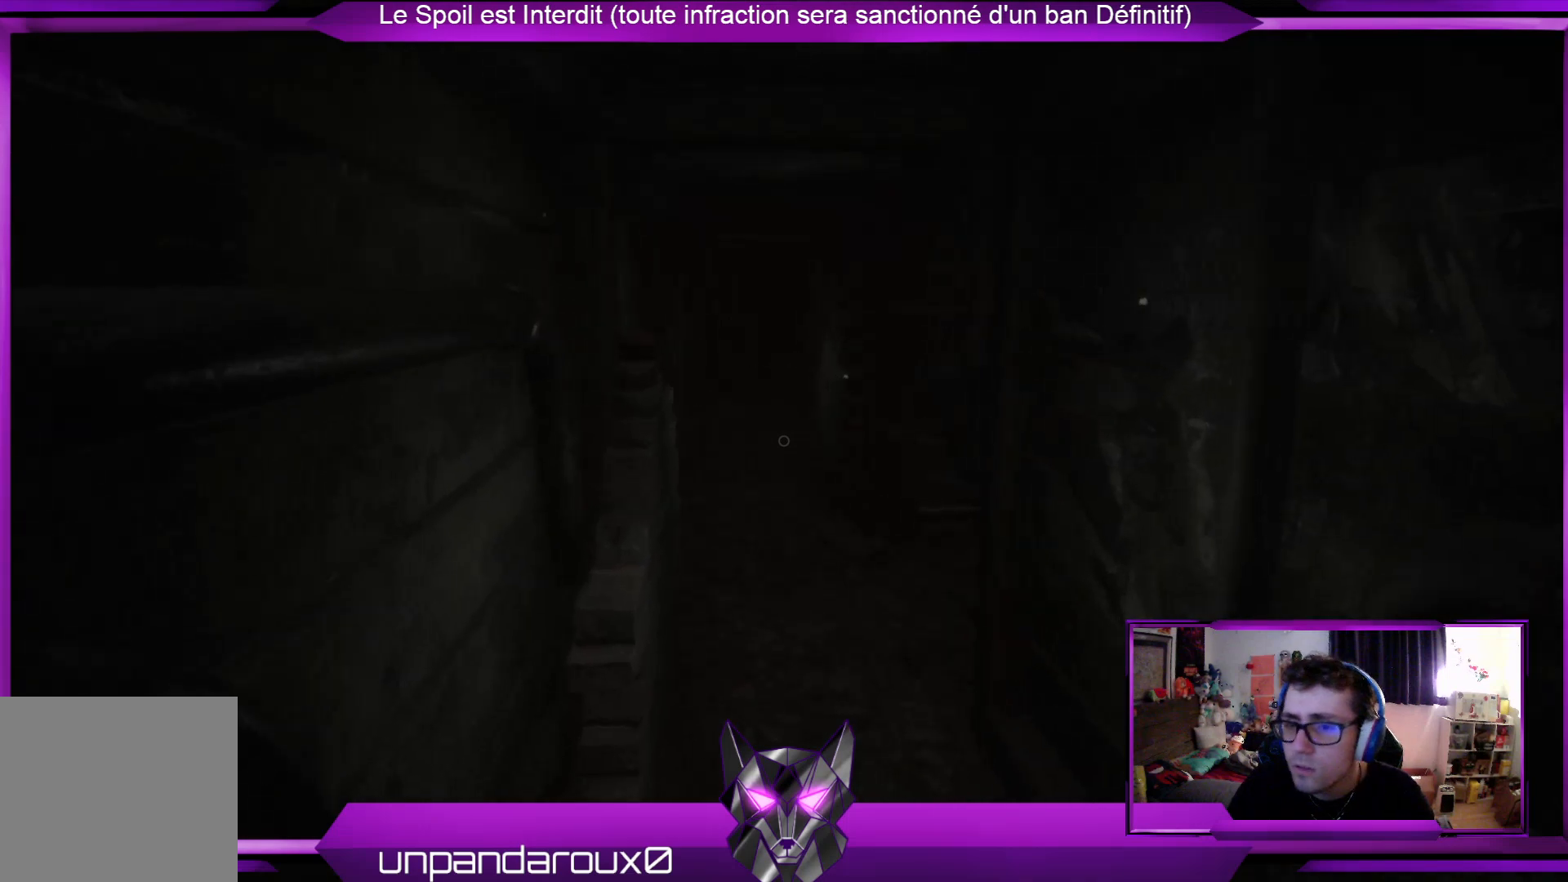
{"buttons": [], "left_stick": "up", "right_stick": "center", "events": []}
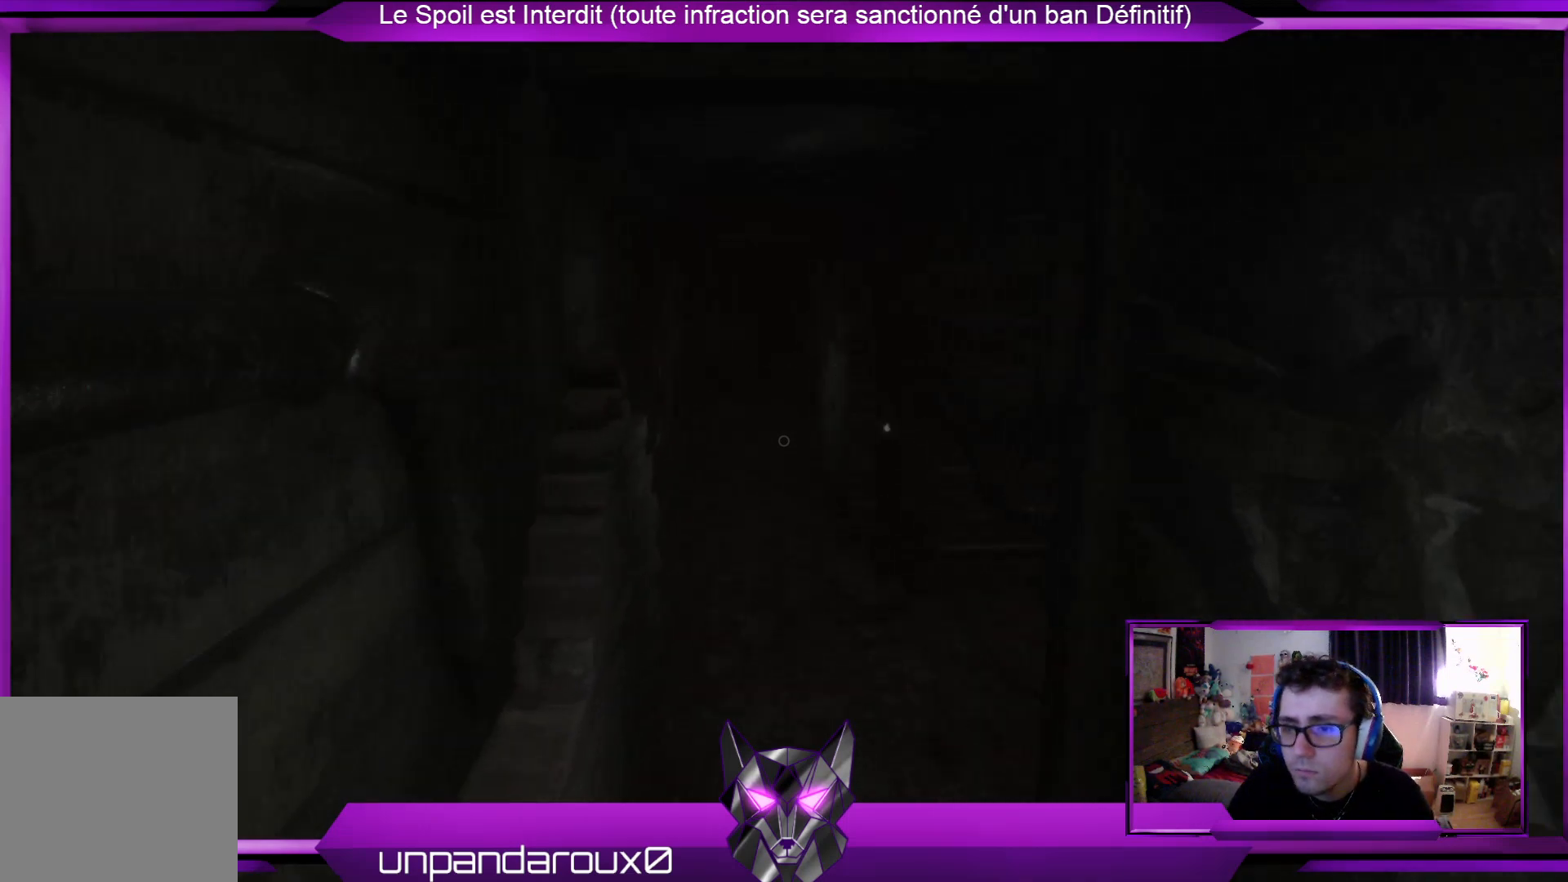
{"buttons": [], "left_stick": "up", "right_stick": "center", "events": []}
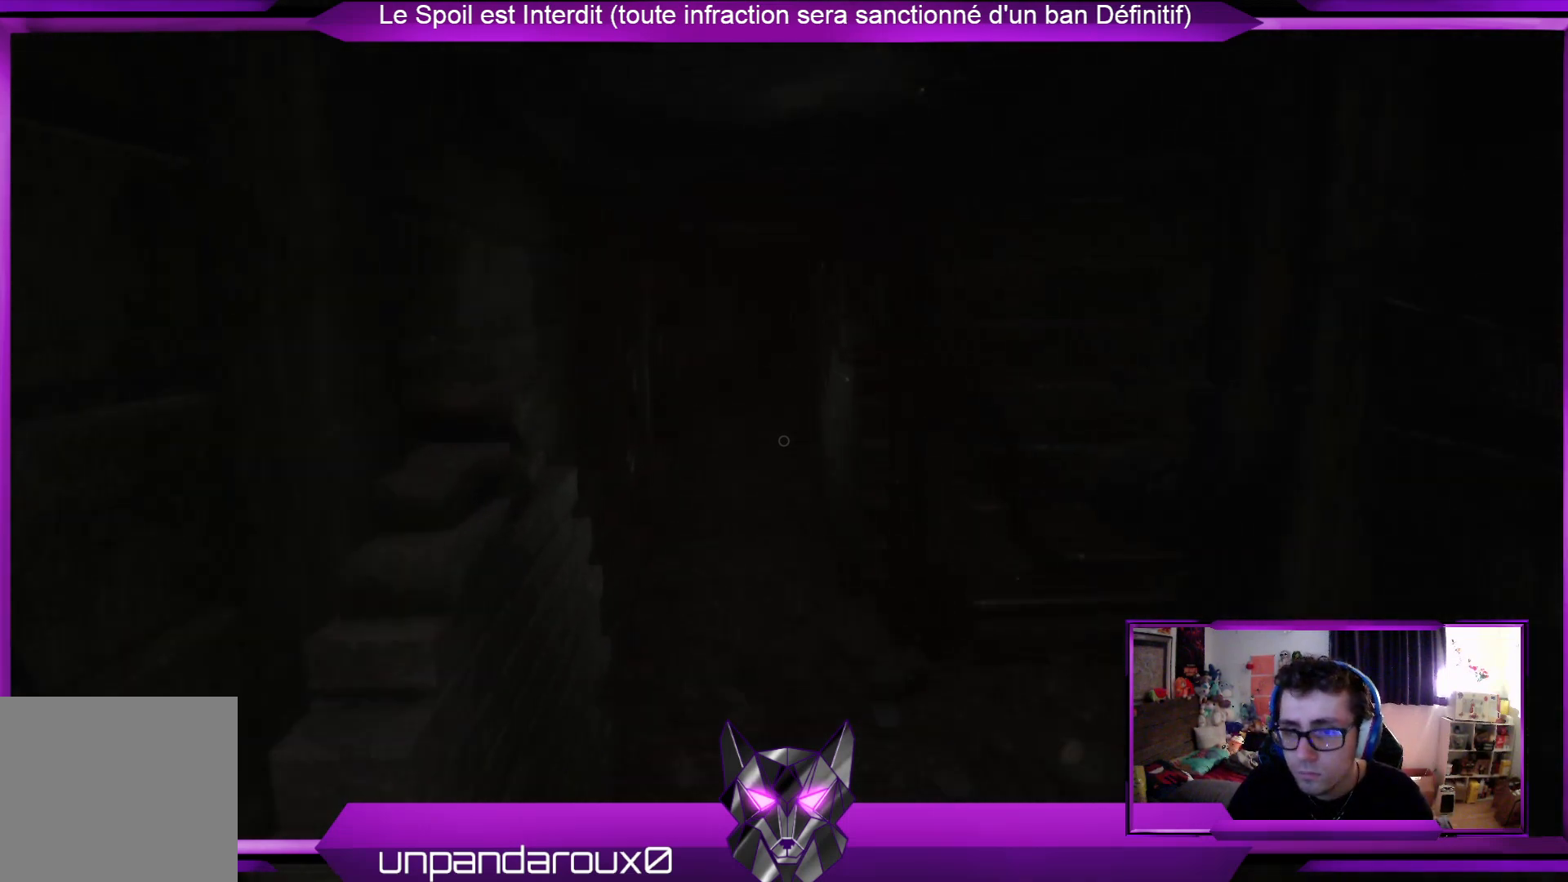
{"buttons": [], "left_stick": "up", "right_stick": "center", "events": []}
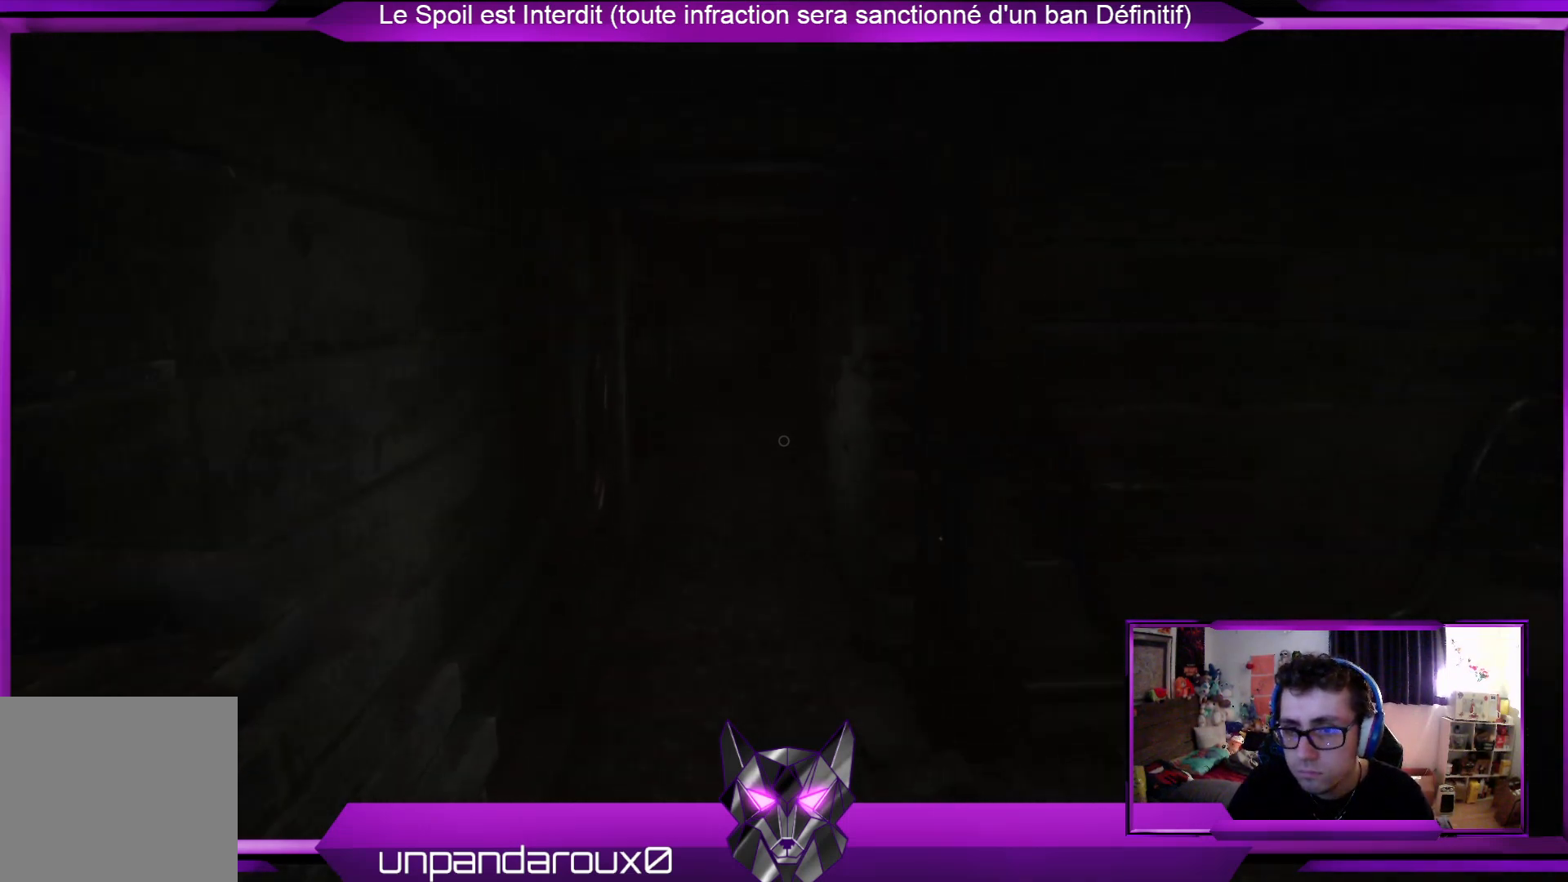
{"buttons": [], "left_stick": "up", "right_stick": "center", "events": []}
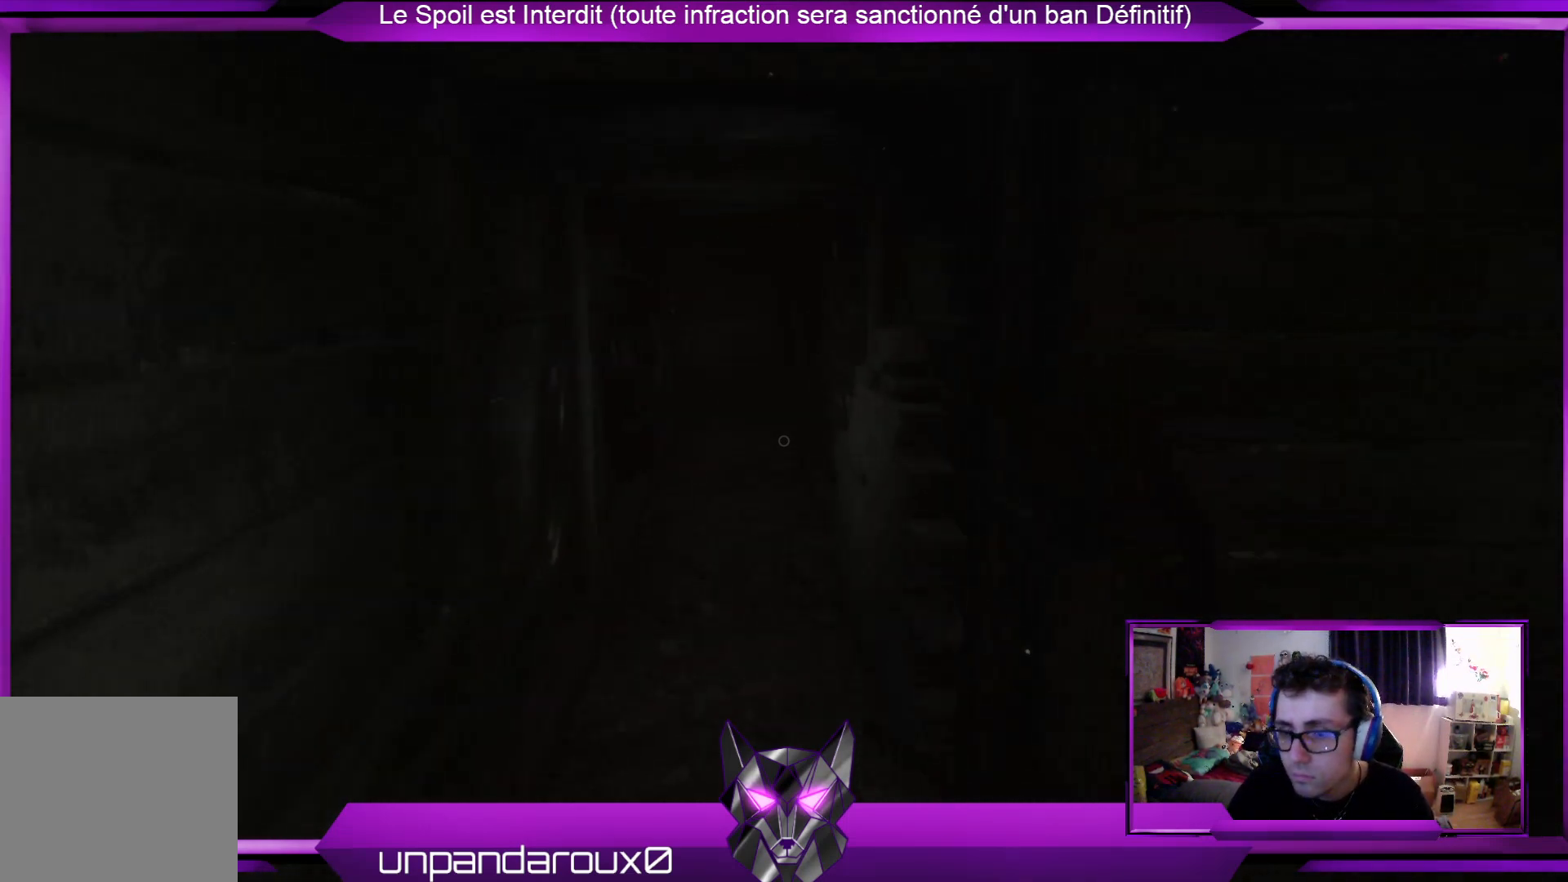
{"buttons": [], "left_stick": "up", "right_stick": "center", "events": []}
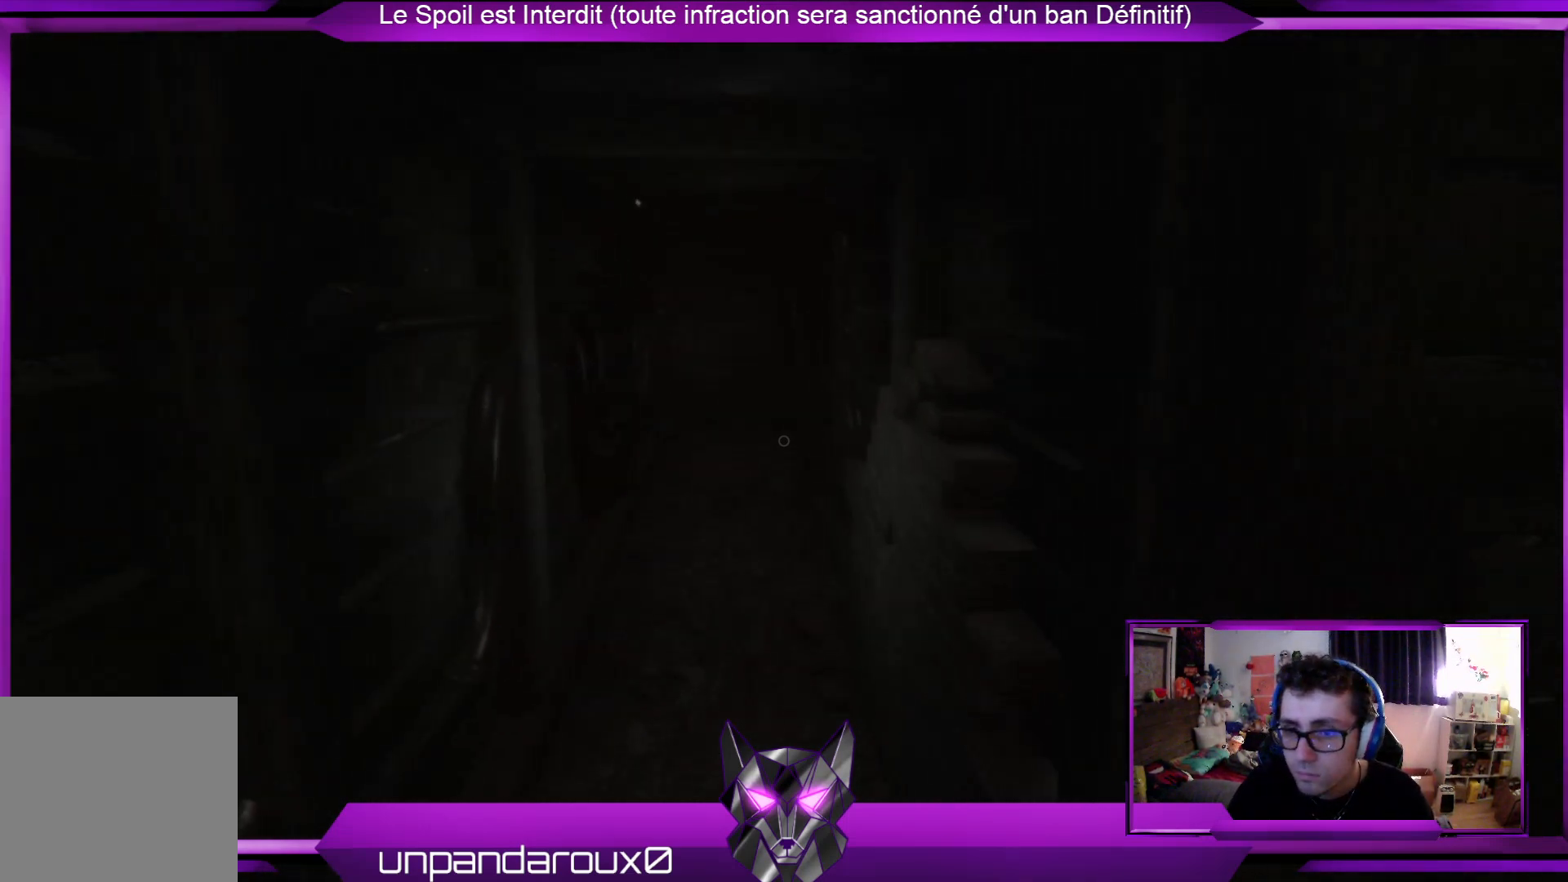
{"buttons": [], "left_stick": "up", "right_stick": "center", "events": []}
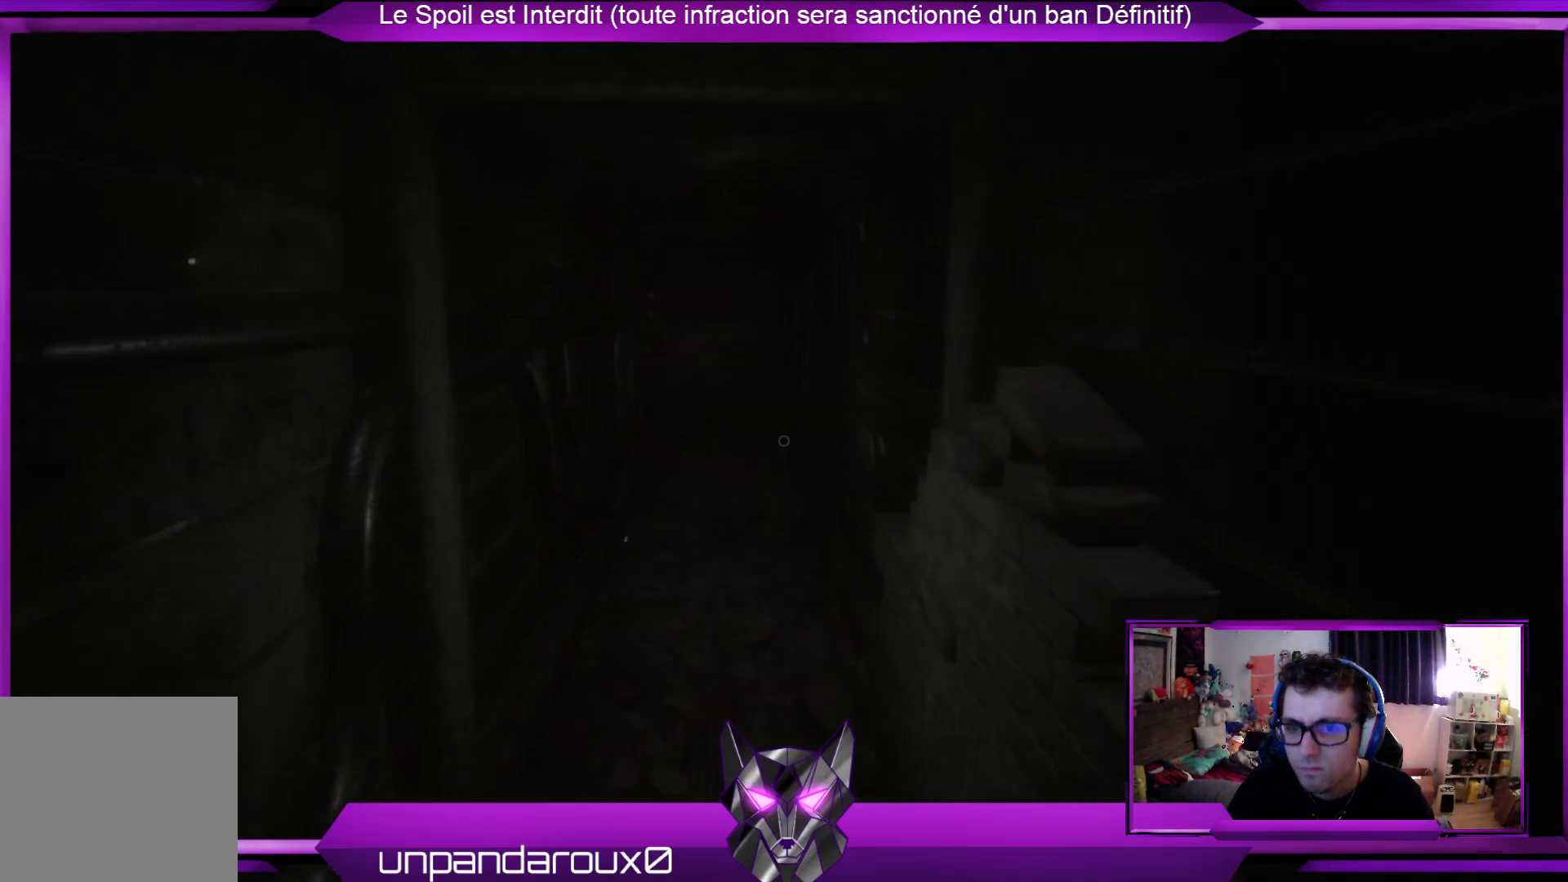
{"buttons": [], "left_stick": "up", "right_stick": "center", "events": []}
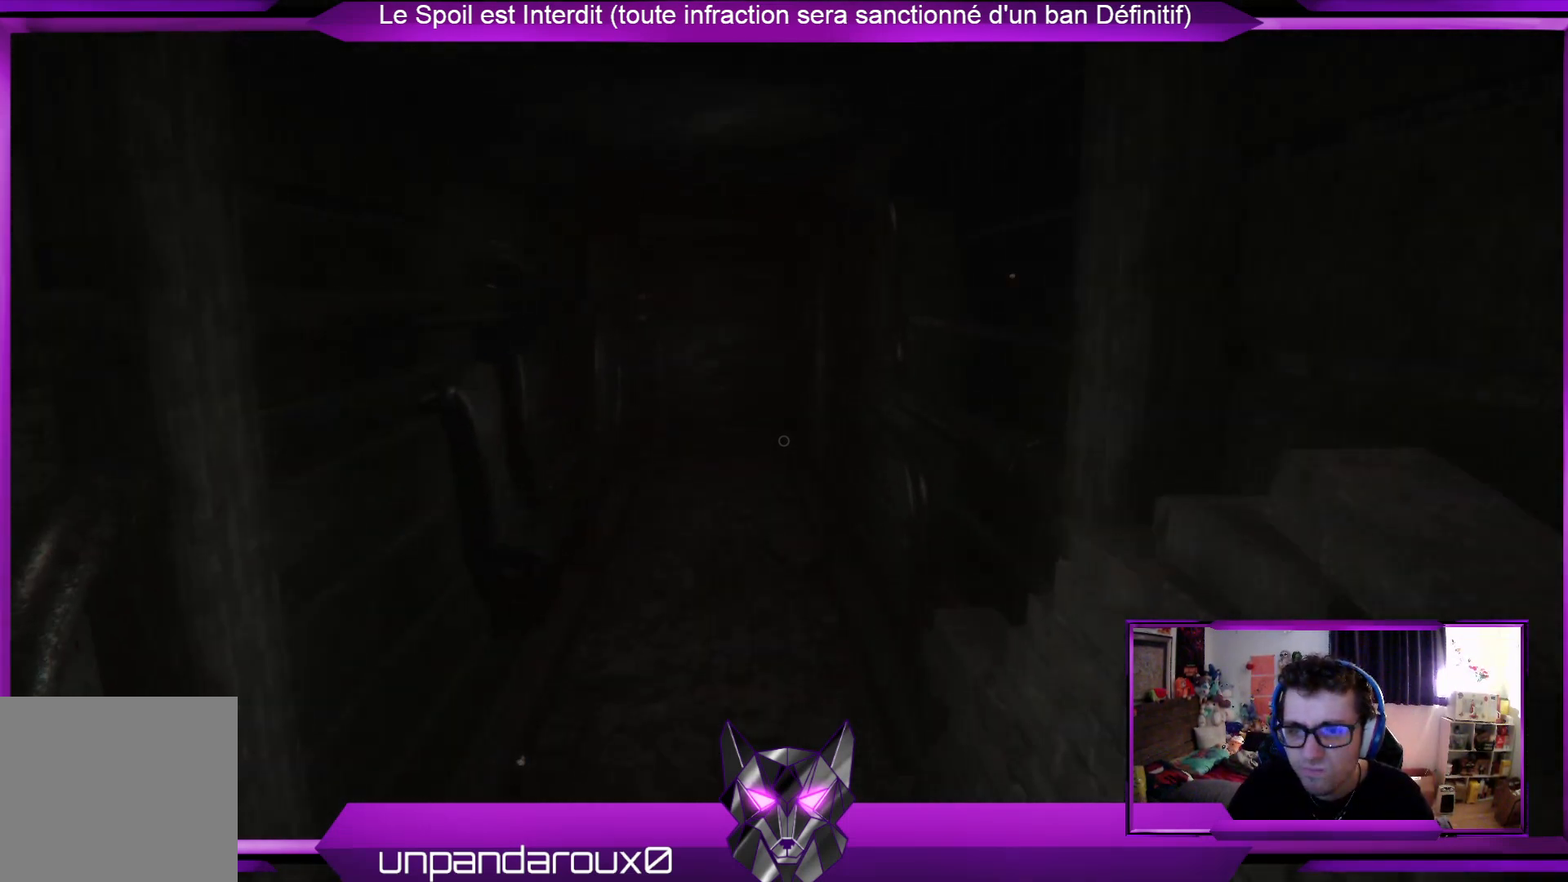
{"buttons": [], "left_stick": "up", "right_stick": "center", "events": []}